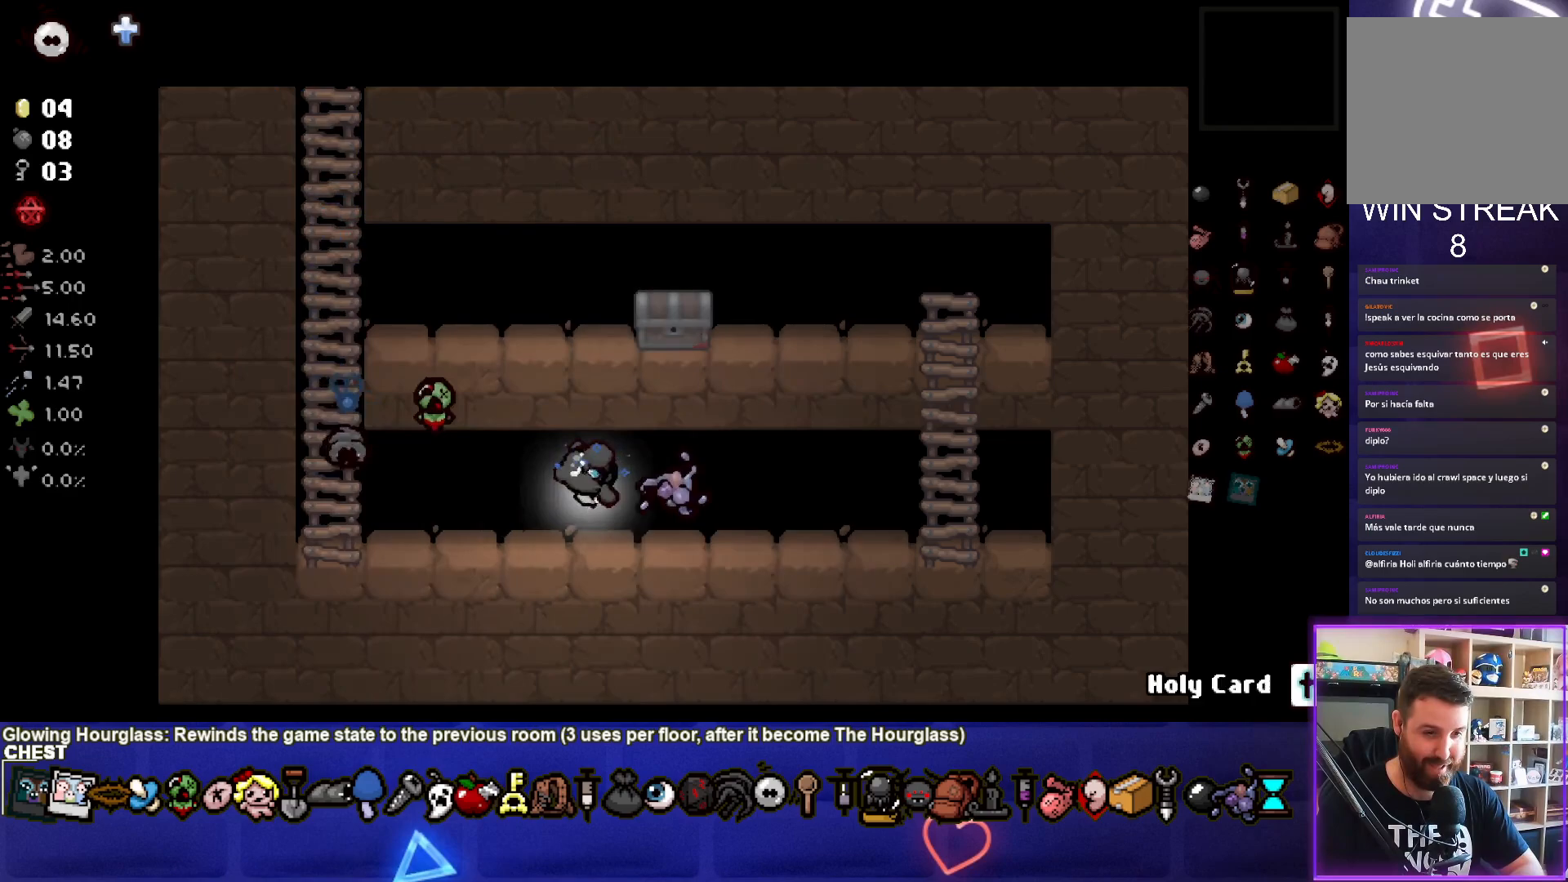
Gameplay with a controller (PlayStation layout); each line is a JSON object with the inputs held at the frame after it. "events" lists button and stick changes between this image and that frame as [ms after this image, input, new state], when the widget could be followed in between. Not read: right_stick.
{"buttons": [], "left_stick": "left", "events": [[117, "left_stick", "center"], [217, "left_stick", "down-left"], [500, "left_stick", "left"]]}
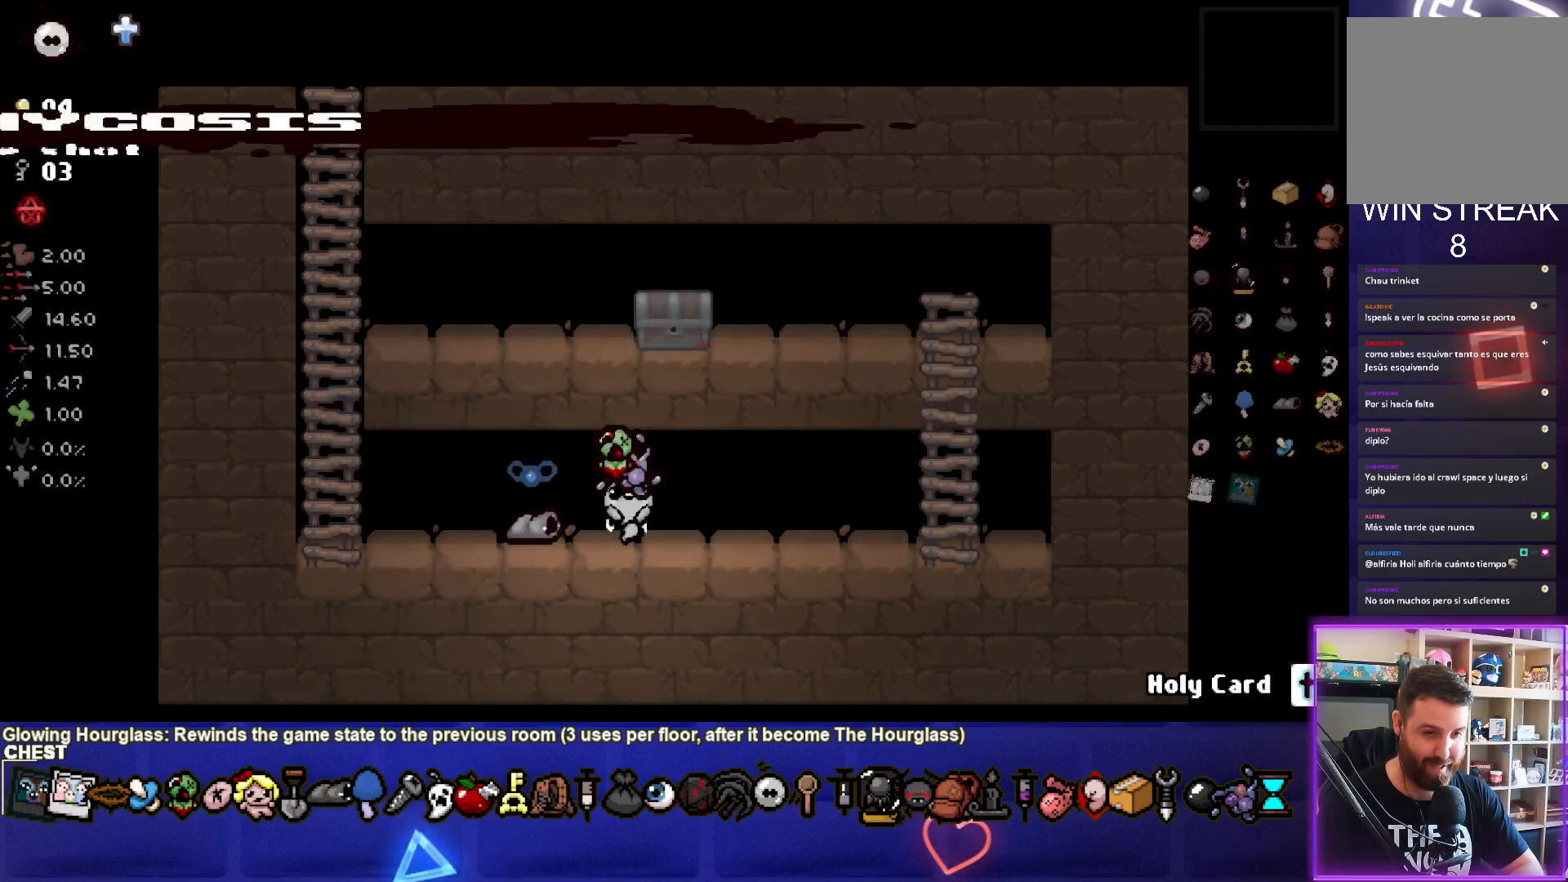
{"buttons": [], "left_stick": "up-left", "events": [[300, "left_stick", "up-left"]]}
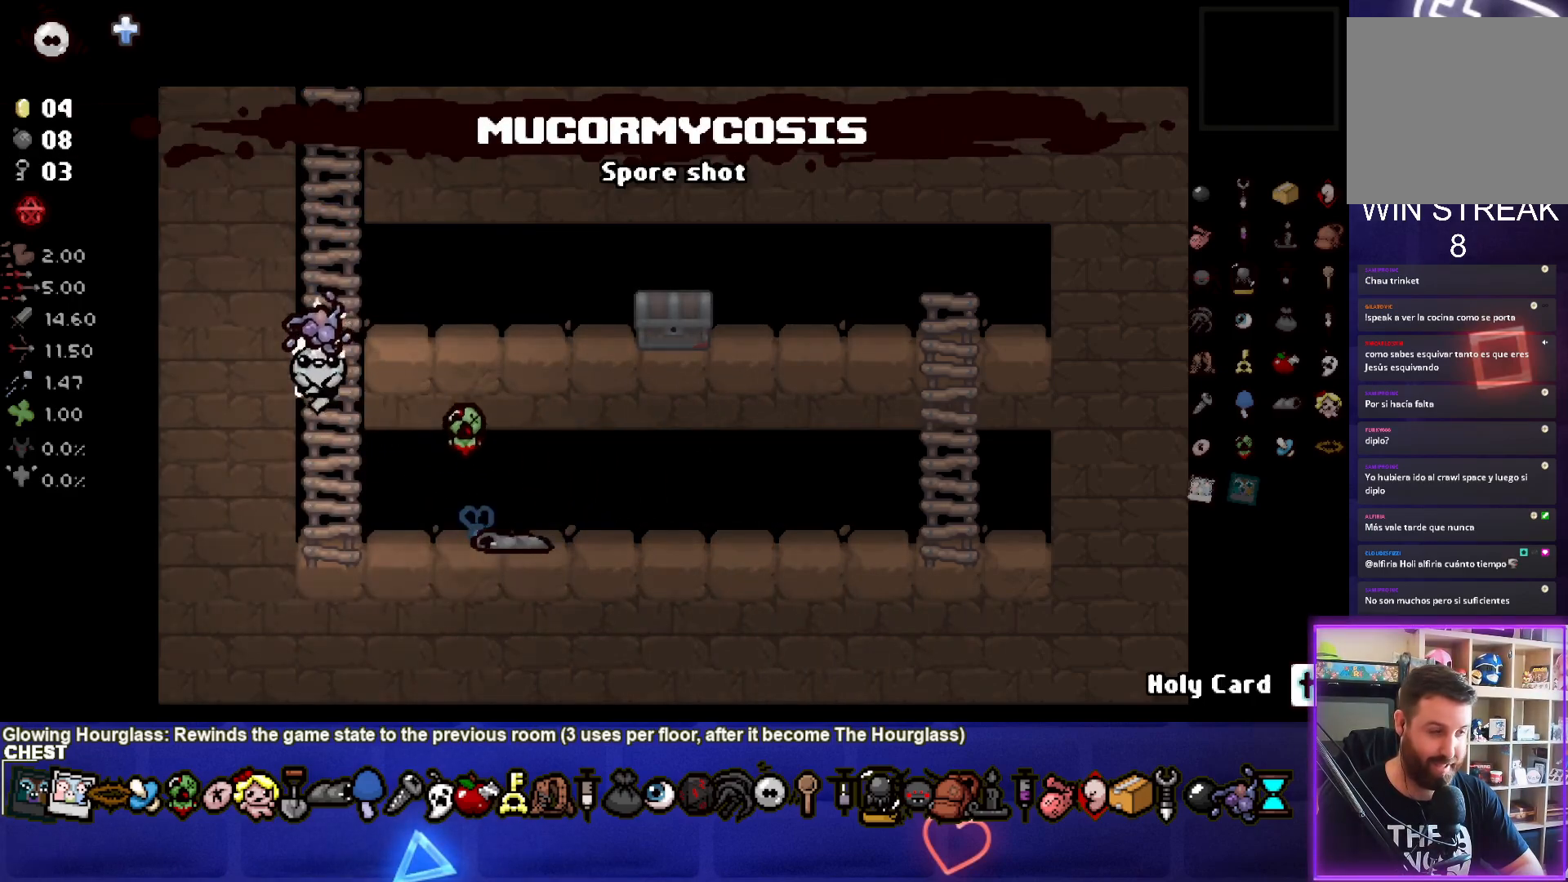
{"buttons": [], "left_stick": "up", "events": [[150, "left_stick", "up"]]}
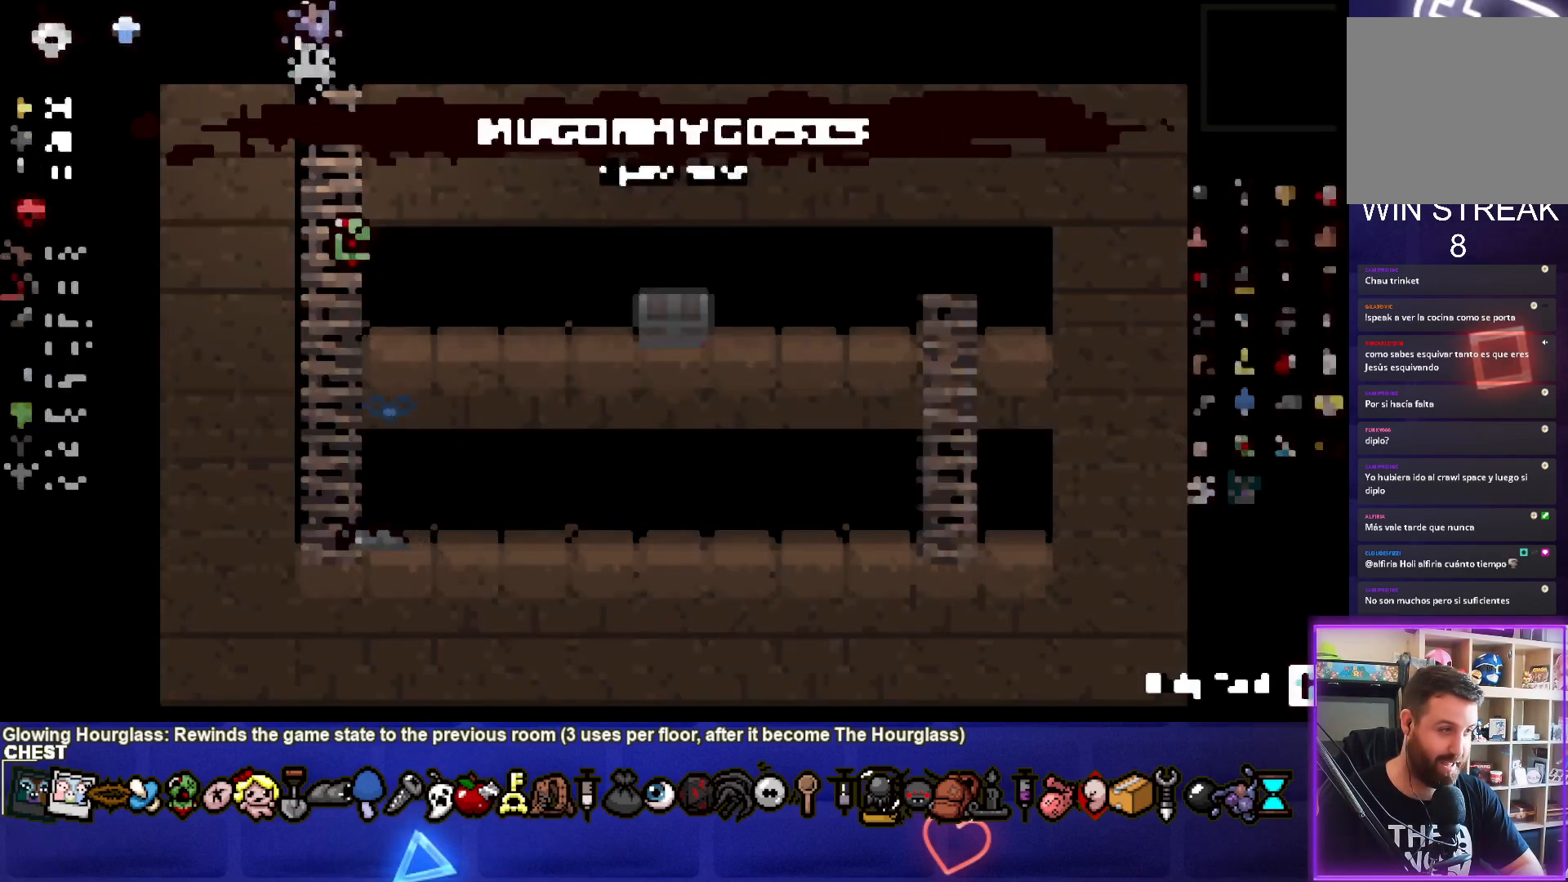
{"buttons": [], "left_stick": "center", "events": [[167, "left_stick", "center"]]}
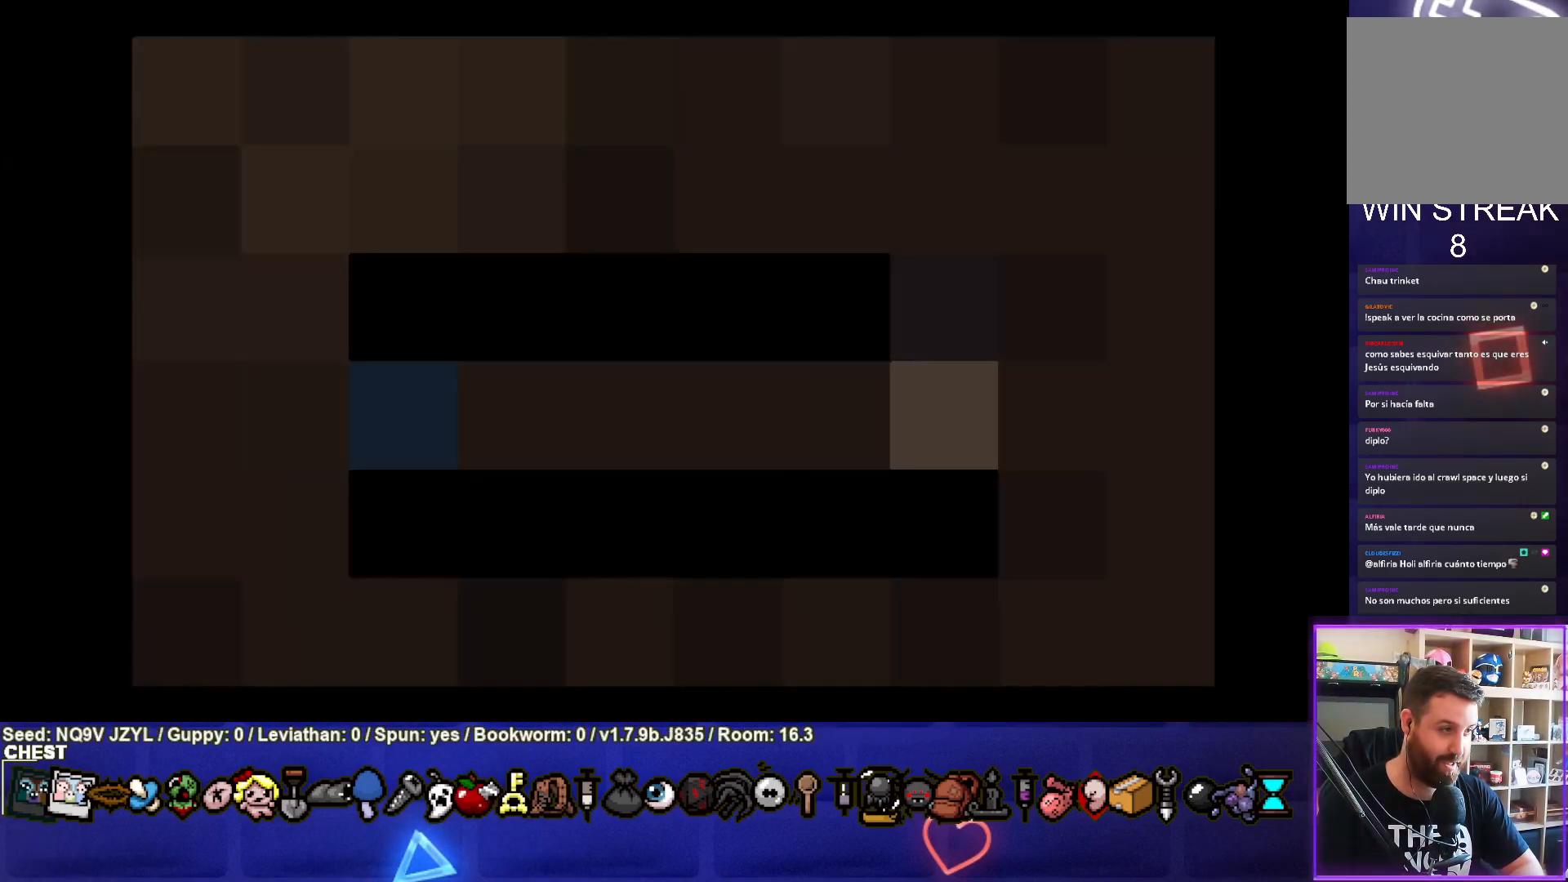
{"buttons": [], "left_stick": "center", "events": []}
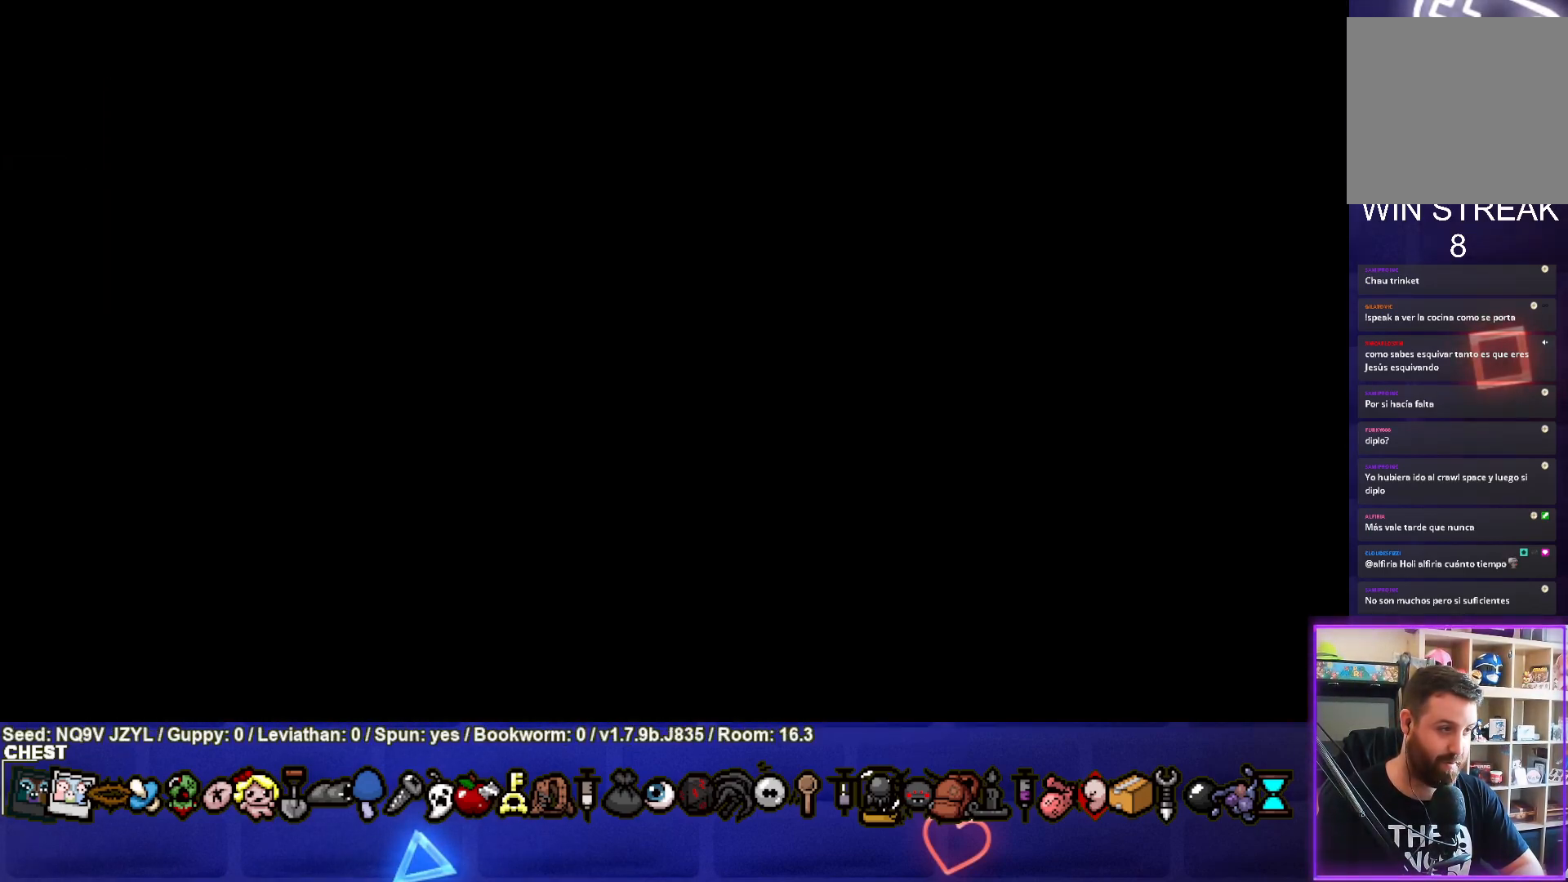
{"buttons": [], "left_stick": "center", "events": []}
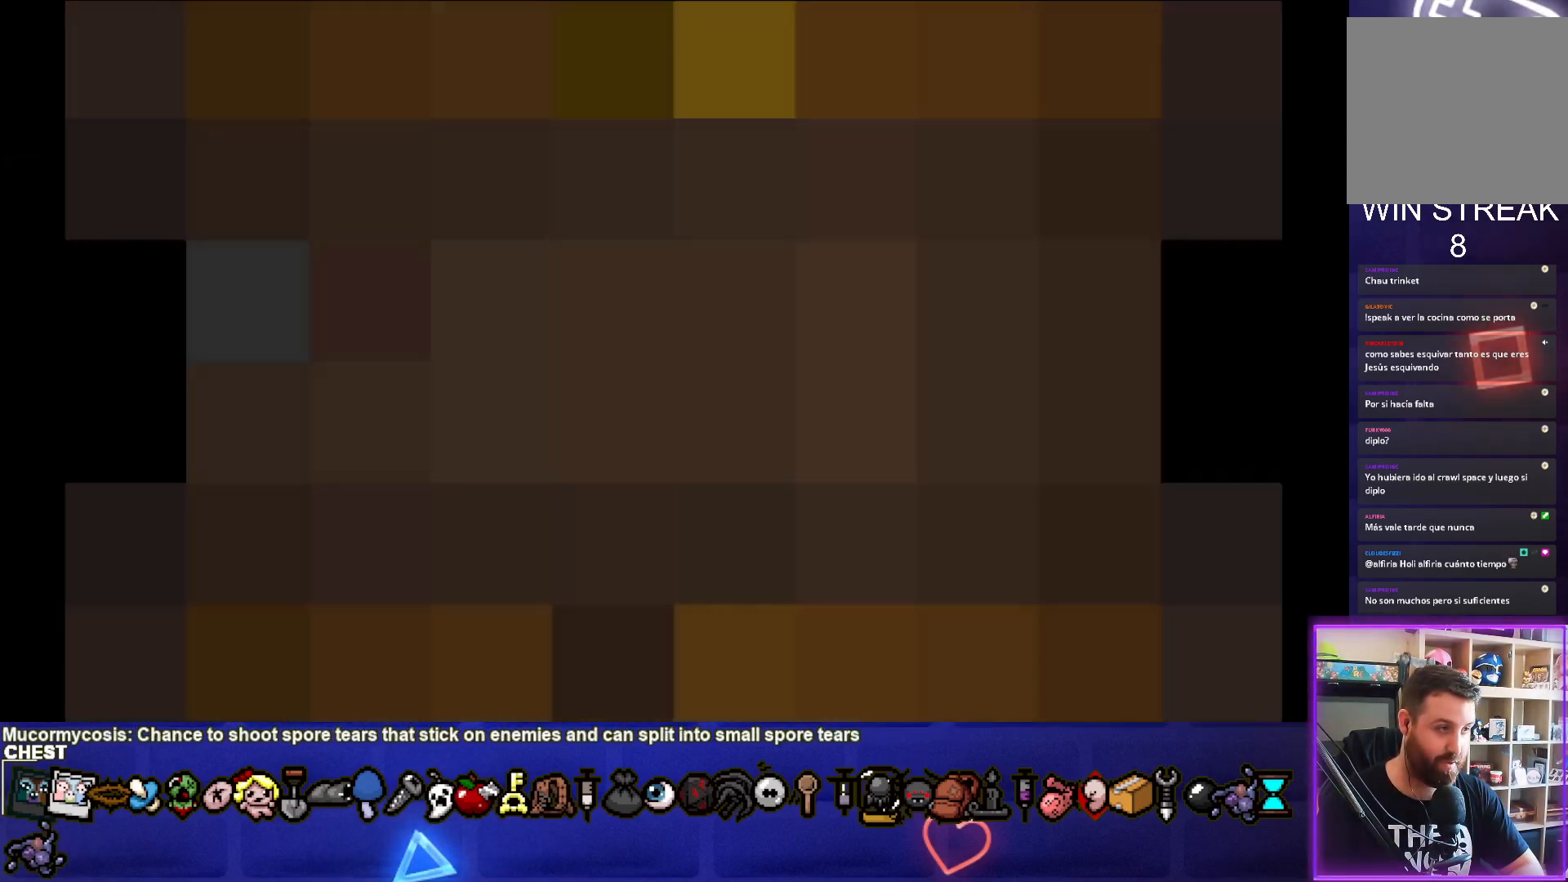
{"buttons": [], "left_stick": "center", "events": []}
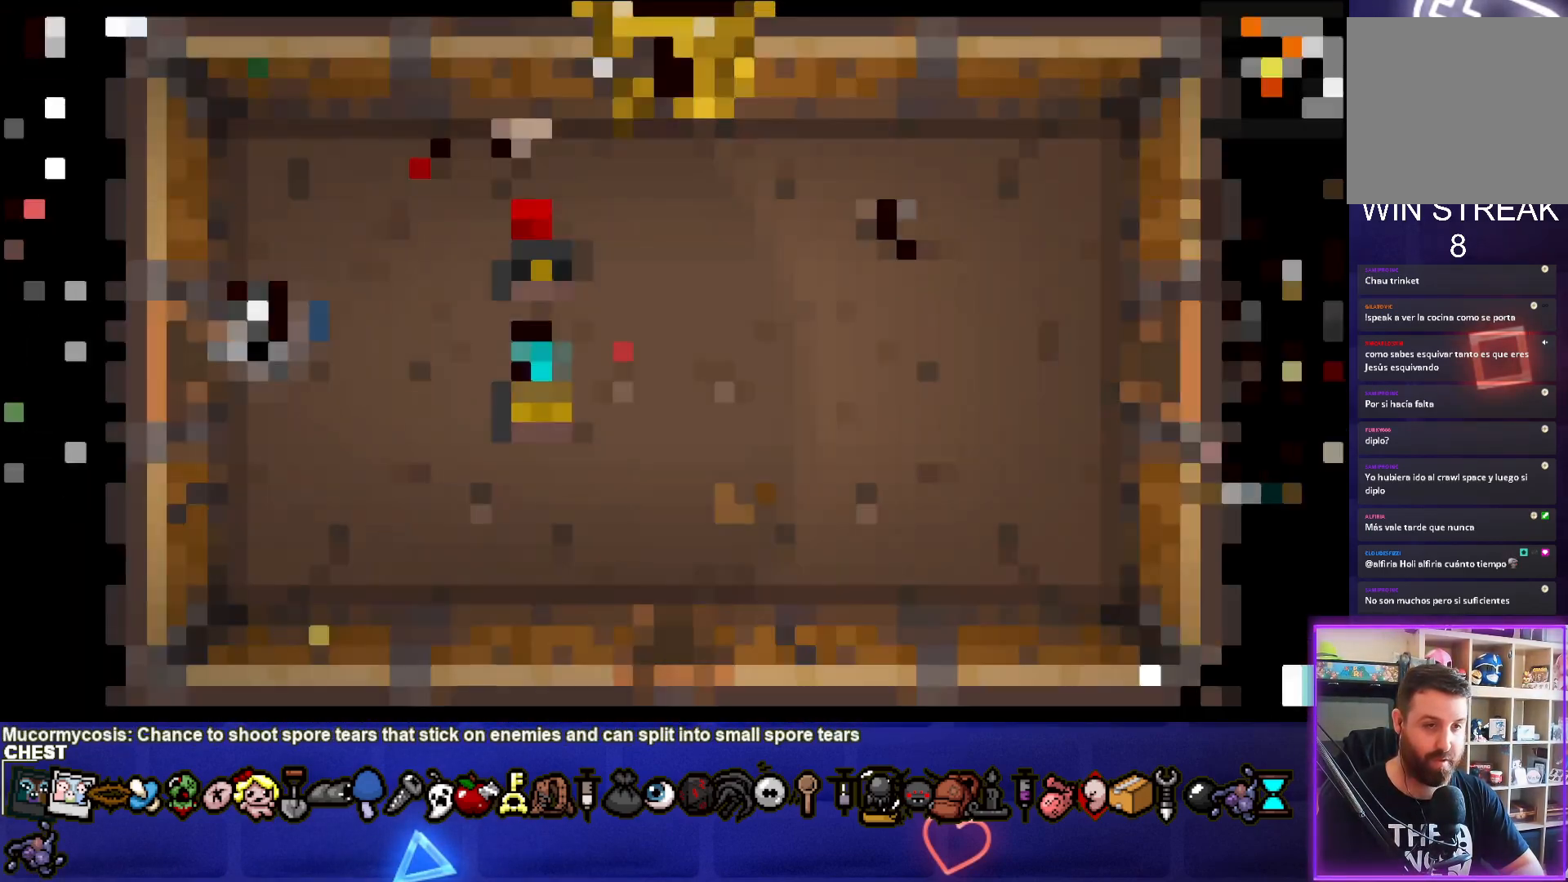
{"buttons": [], "left_stick": "right", "events": [[367, "left_stick", "right"]]}
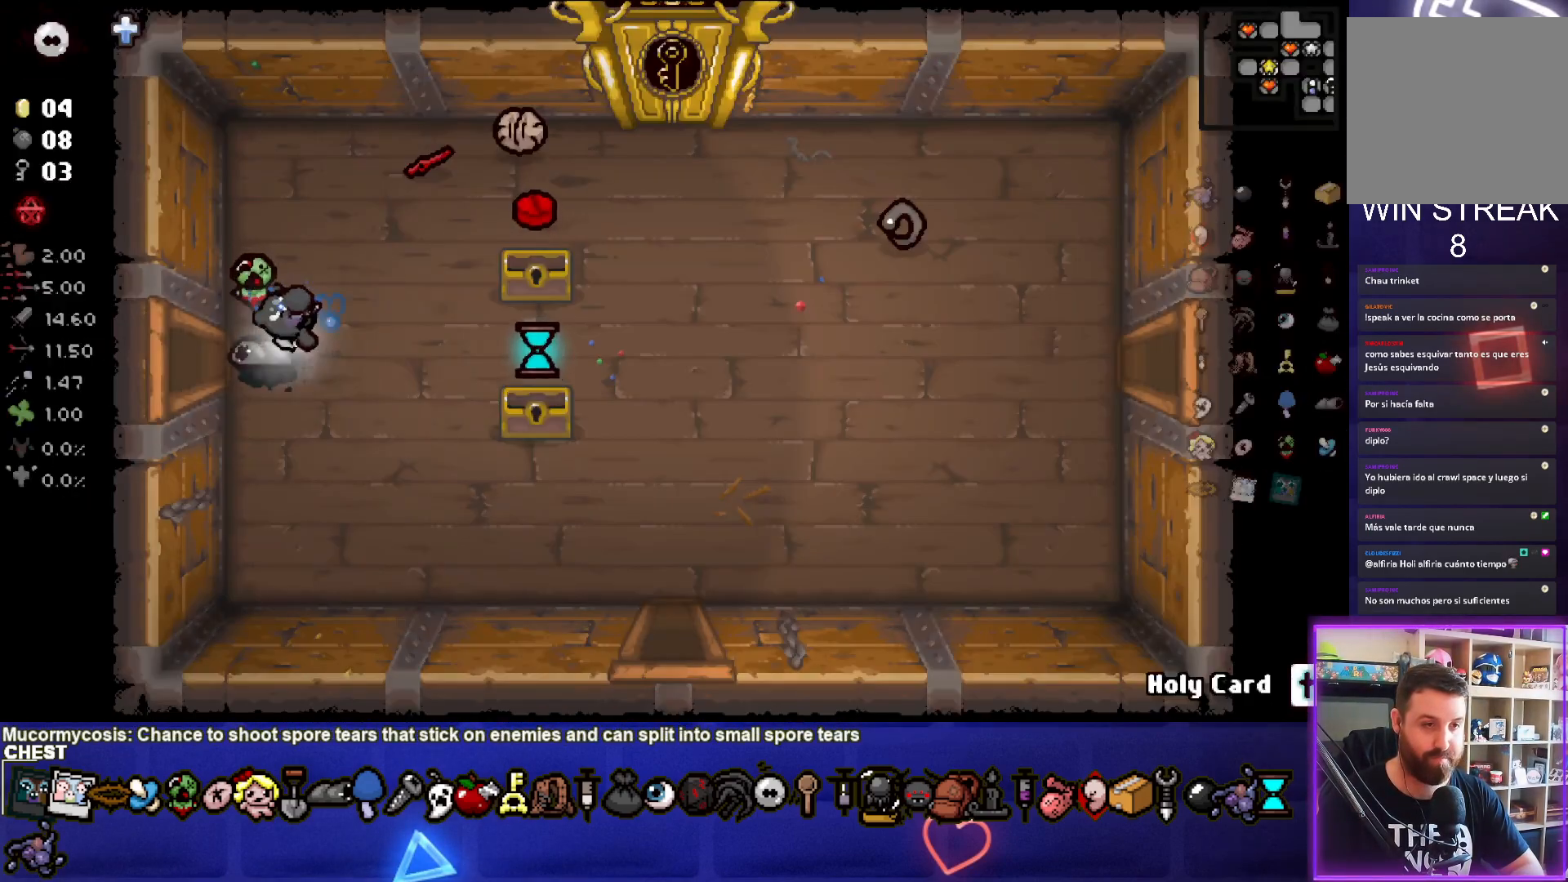
{"buttons": [], "left_stick": "down-right", "events": [[217, "left_stick", "center"], [333, "left_stick", "down-right"]]}
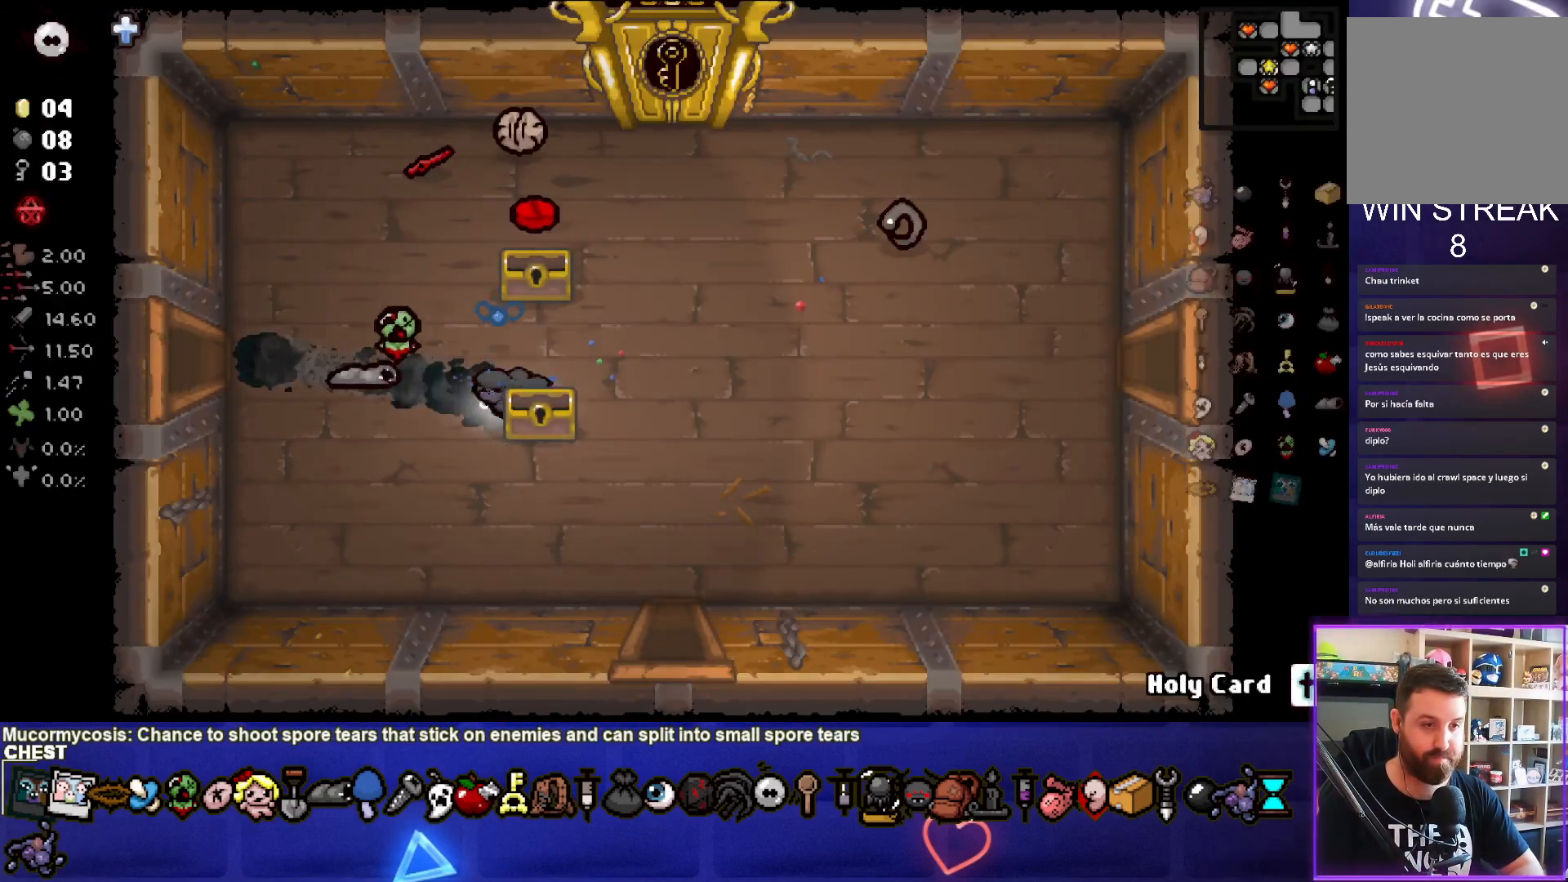
{"buttons": [], "left_stick": "right", "events": [[217, "left_stick", "right"]]}
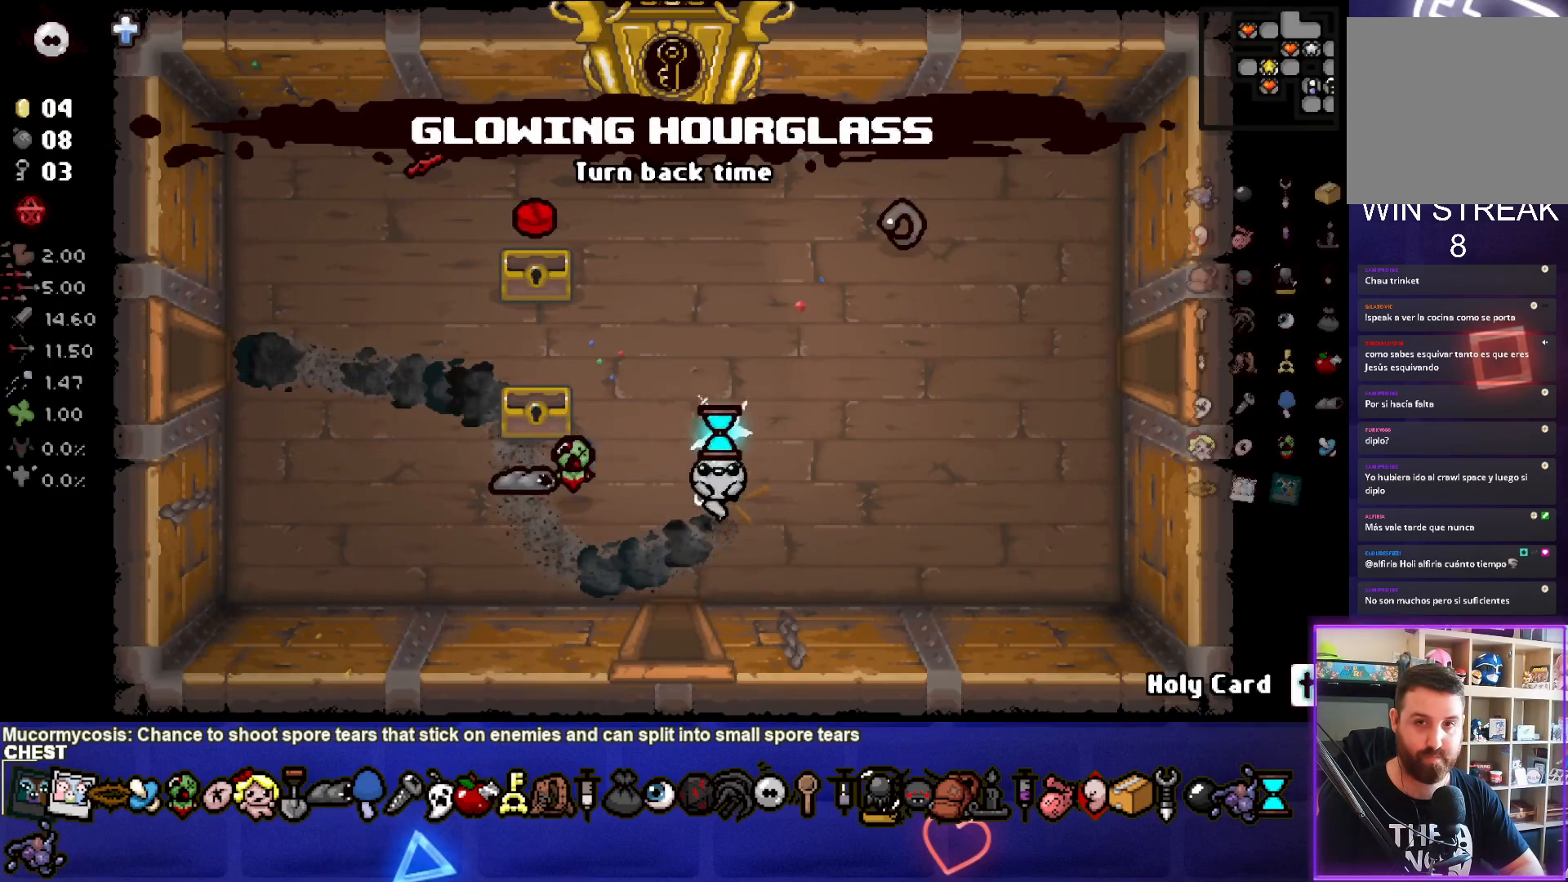
{"buttons": ["SELECT"], "left_stick": "right", "events": [[50, "left_stick", "center"], [300, "left_stick", "right"], [500, "SELECT", "down"]]}
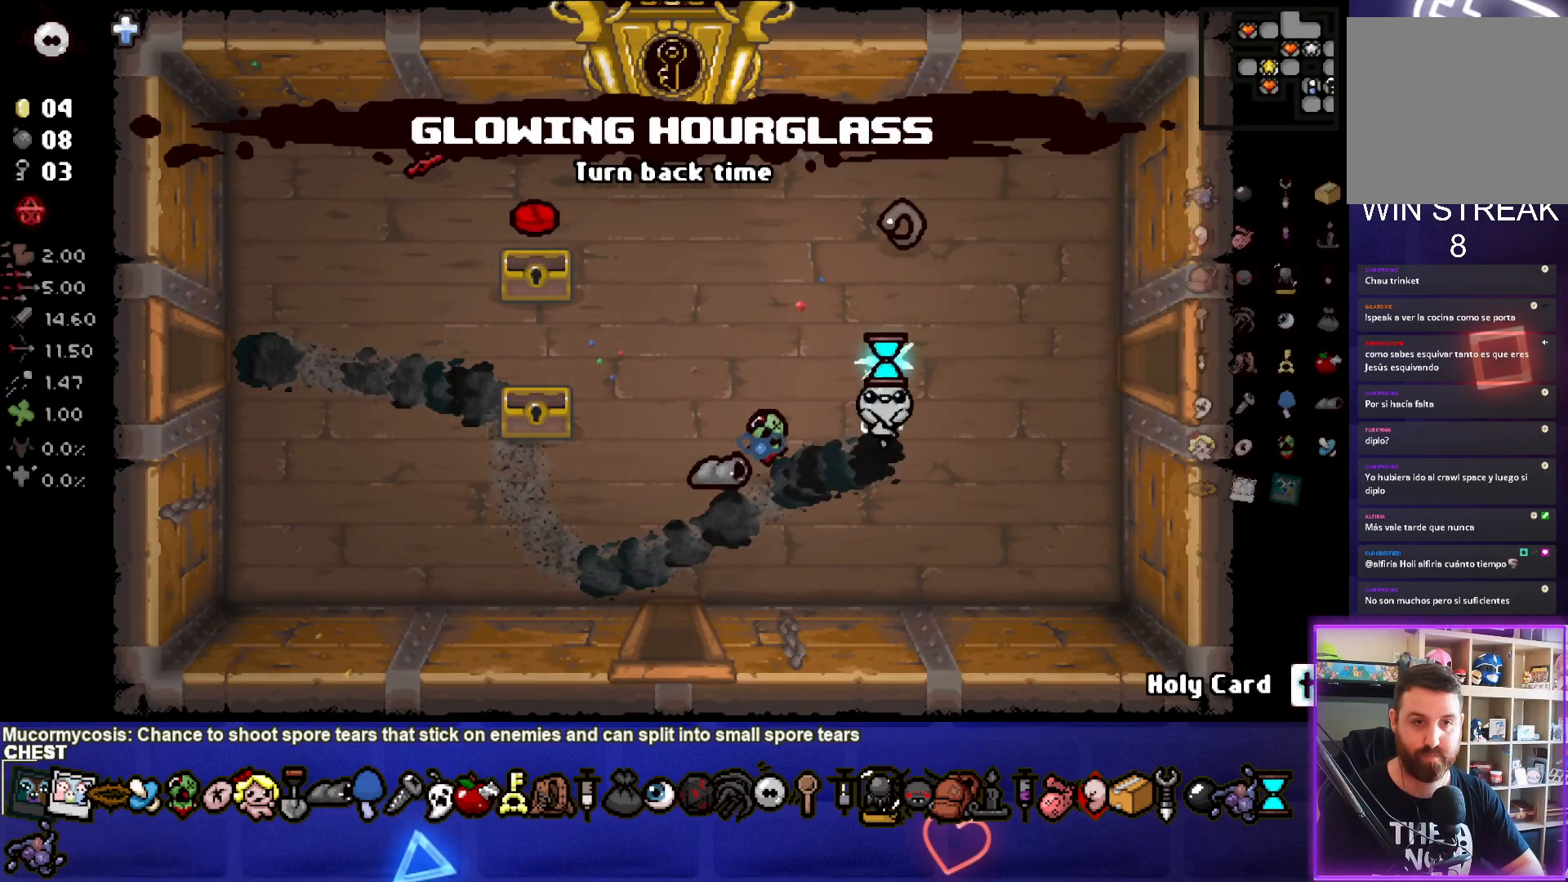
{"buttons": ["SELECT"], "left_stick": "right", "events": []}
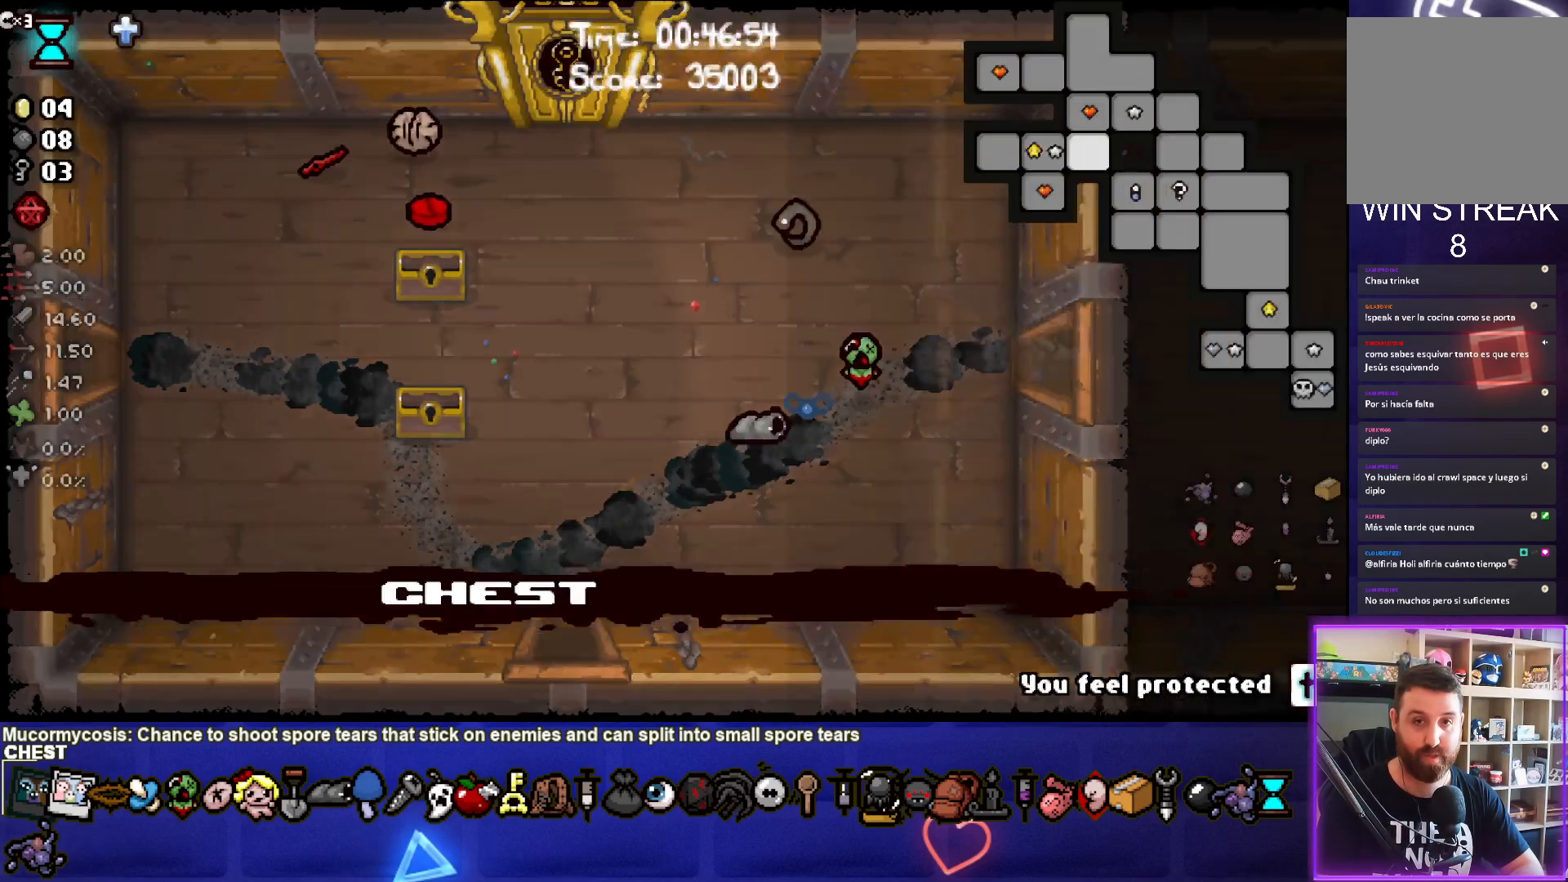
{"buttons": [], "left_stick": "right", "events": [[117, "left_stick", "center"], [433, "left_stick", "right"], [500, "SELECT", "up"]]}
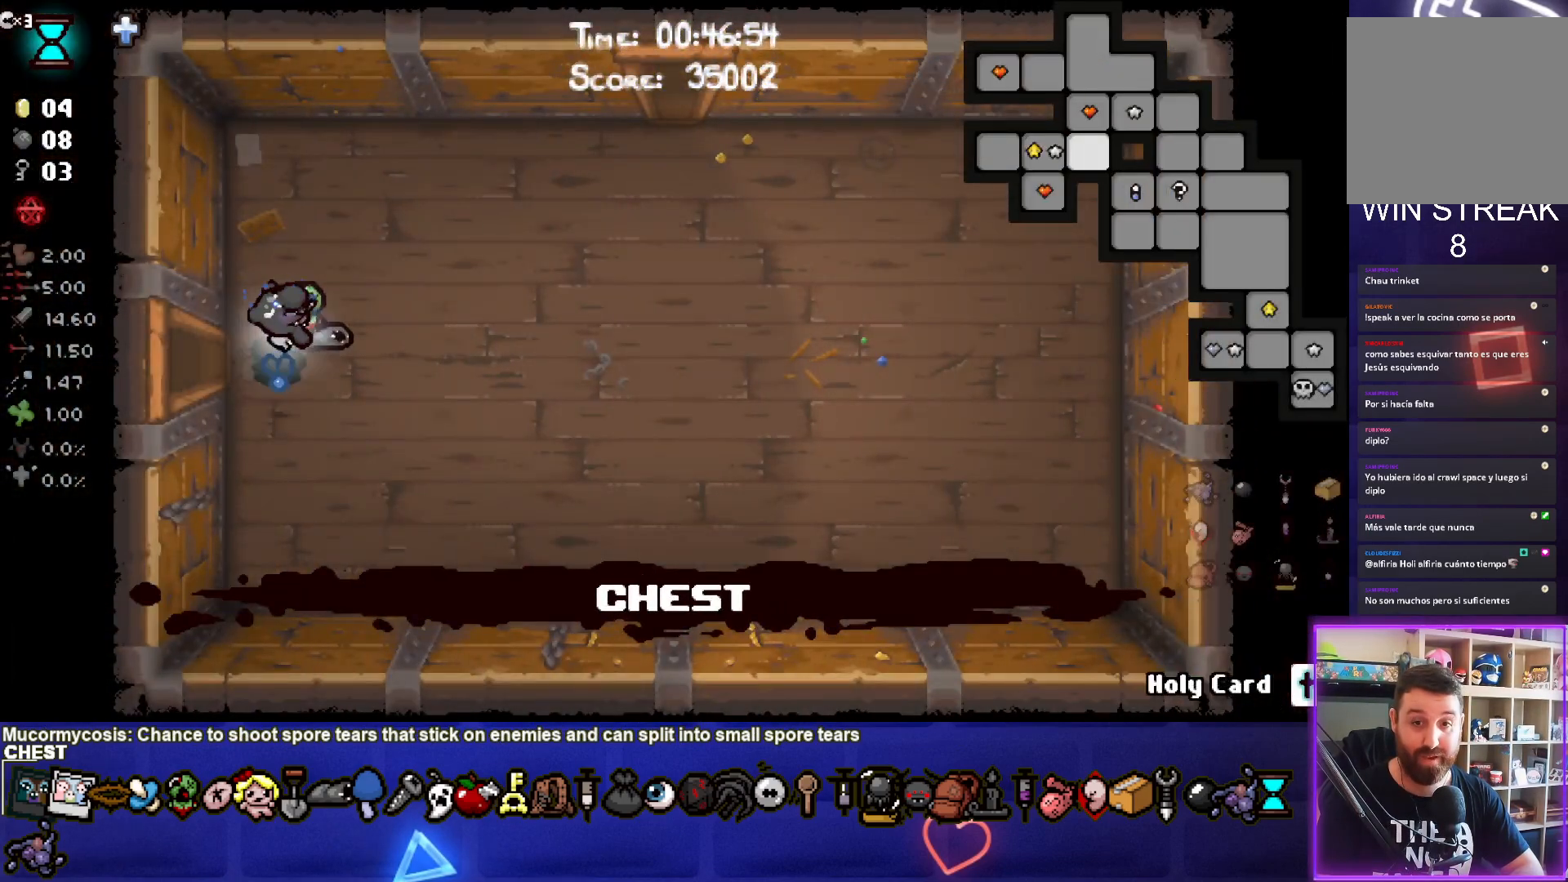
{"buttons": [], "left_stick": "up-right", "events": [[233, "left_stick", "up-right"]]}
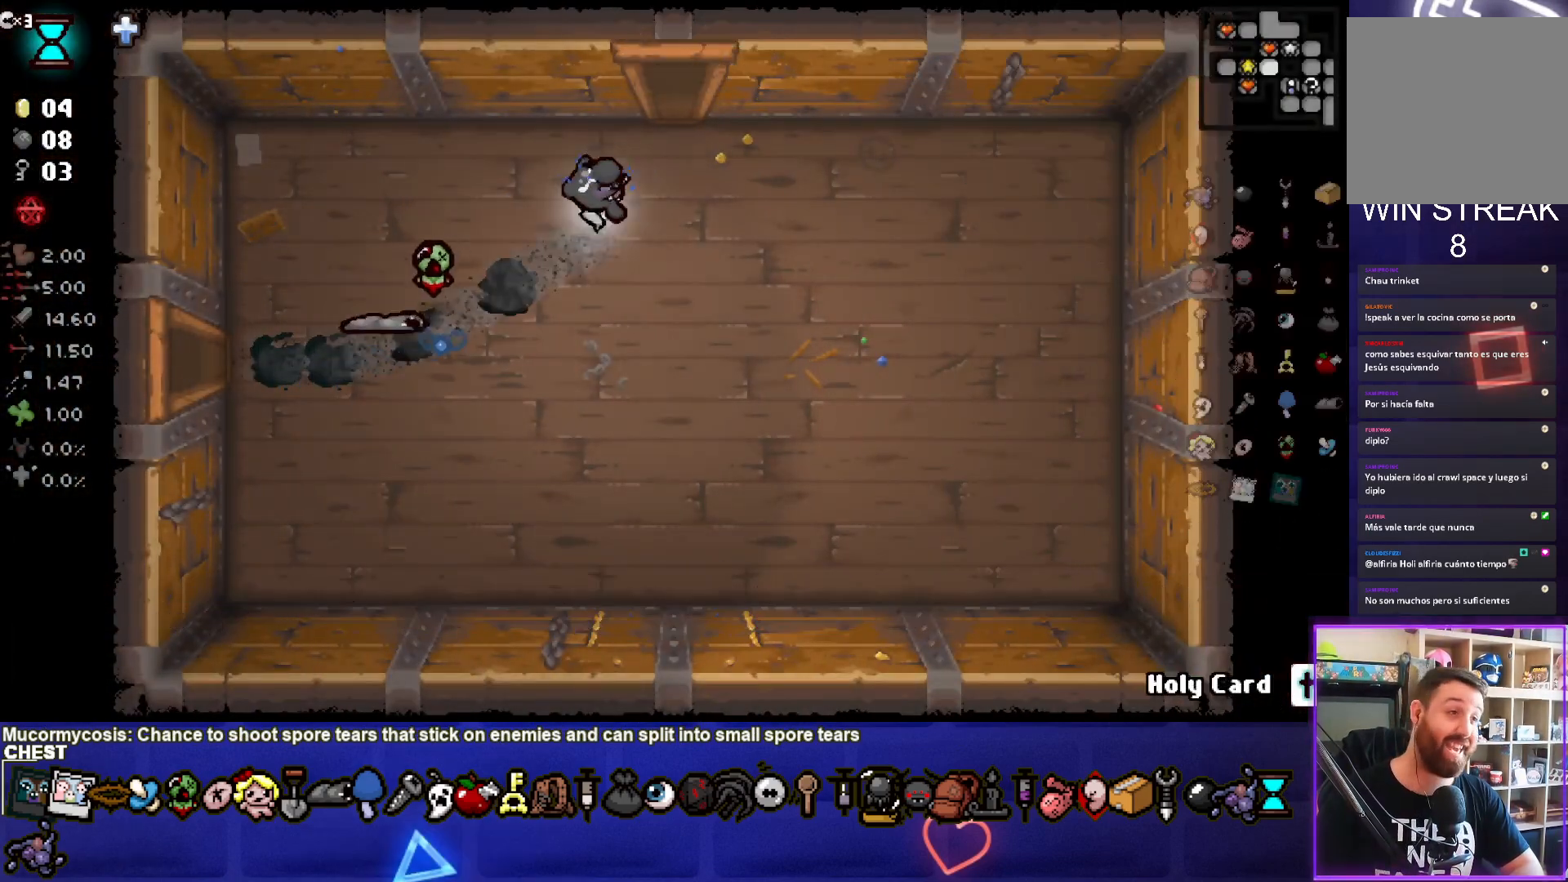
{"buttons": [], "left_stick": "center", "events": [[83, "left_stick", "up"], [400, "left_stick", "center"]]}
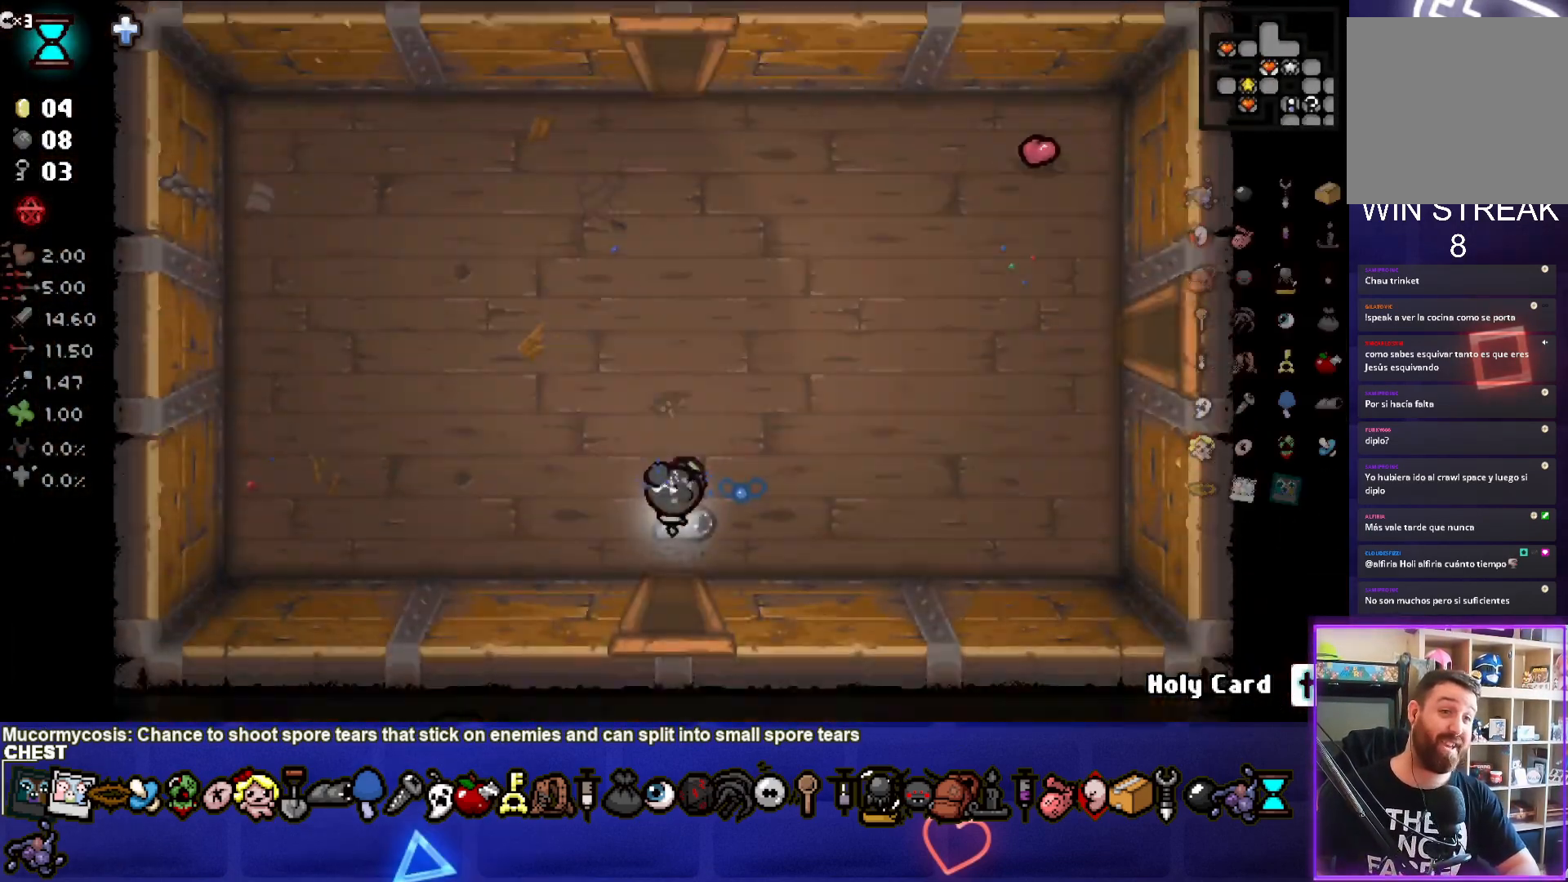
{"buttons": [], "left_stick": "up-right", "events": [[317, "left_stick", "up-right"]]}
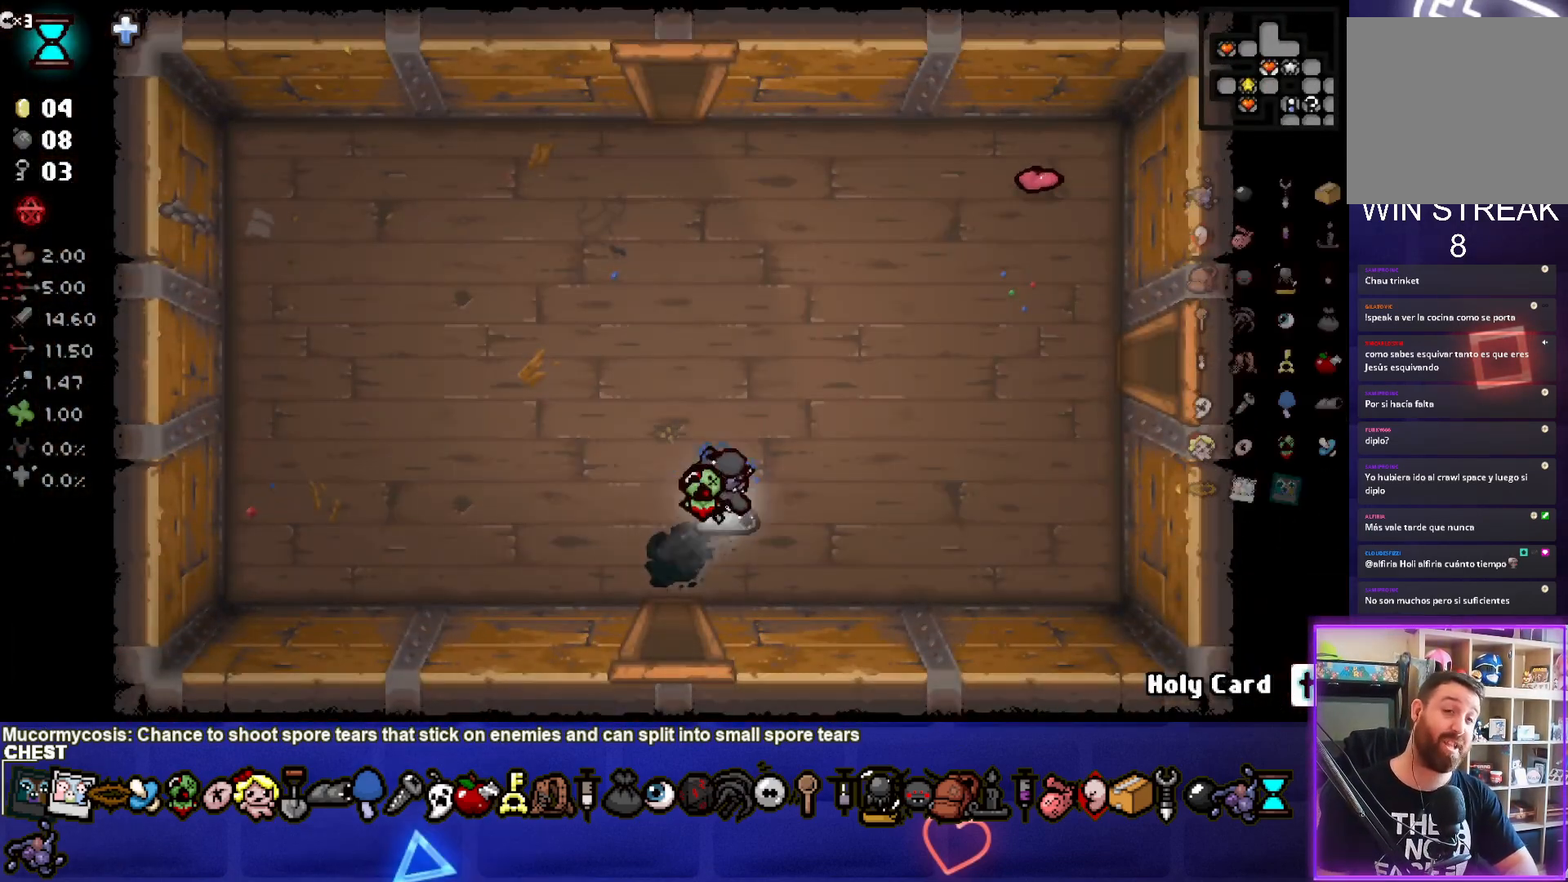
{"buttons": [], "left_stick": "right", "events": [[367, "left_stick", "right"]]}
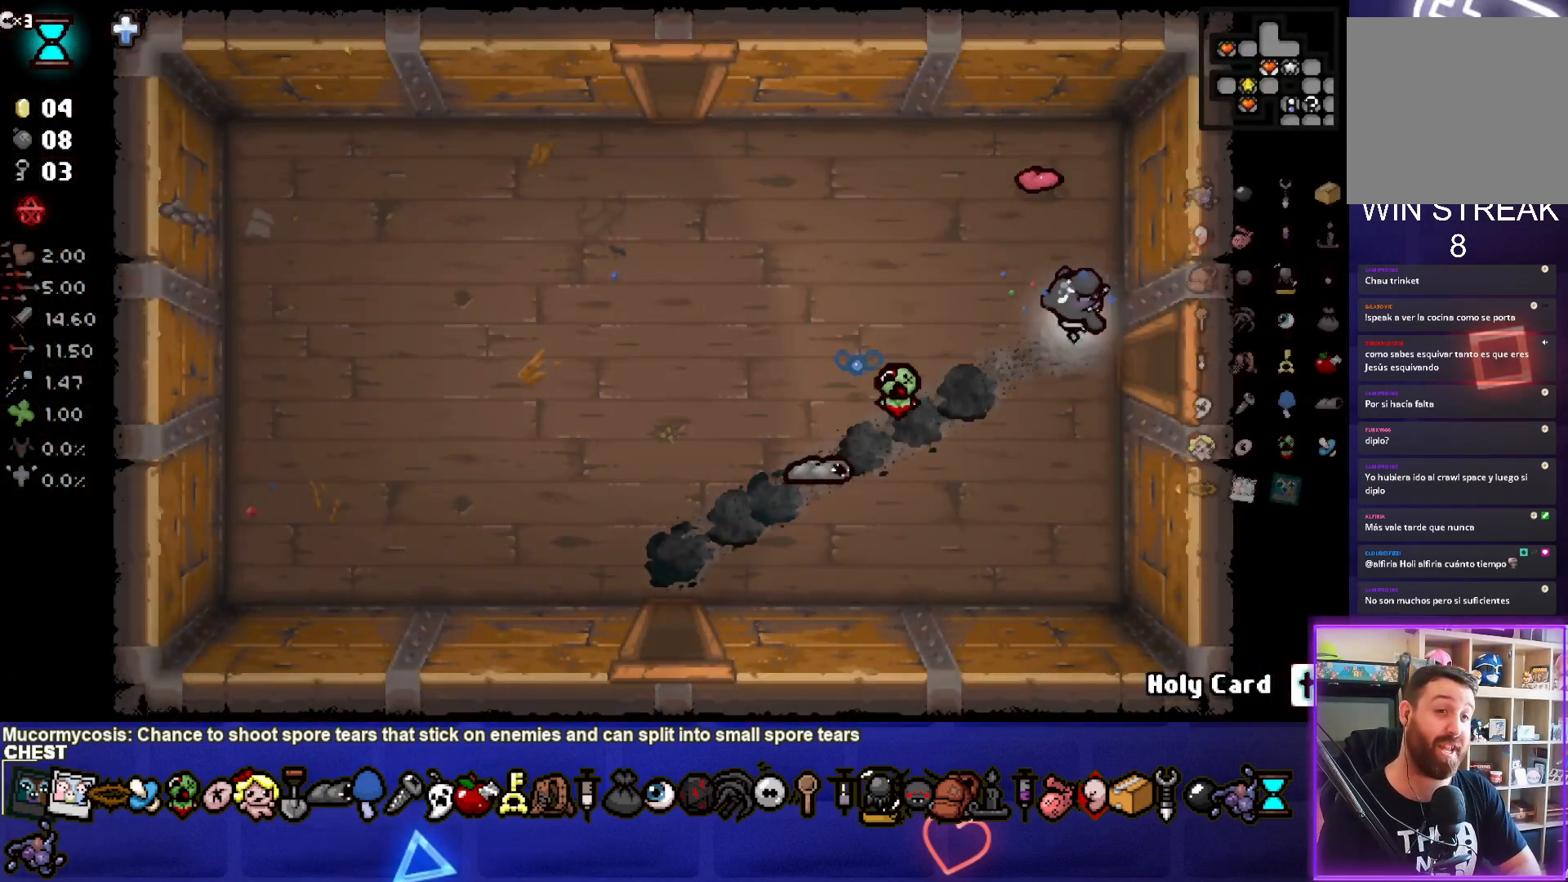
{"buttons": [], "left_stick": "center", "events": [[317, "left_stick", "center"]]}
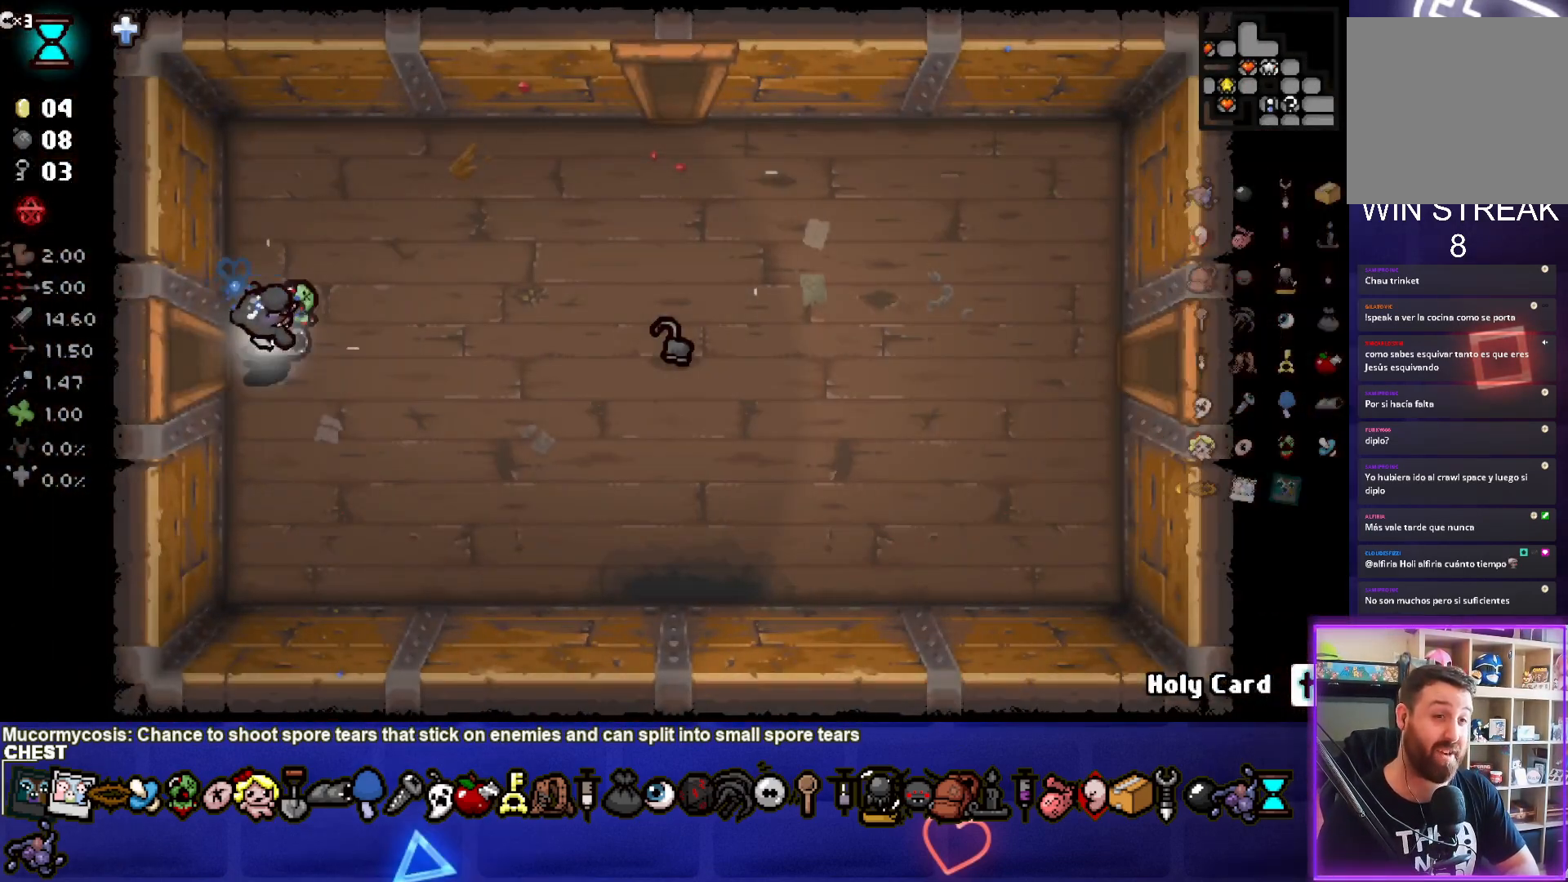
{"buttons": [], "left_stick": "up-right", "events": [[67, "left_stick", "right"], [333, "left_stick", "up-right"]]}
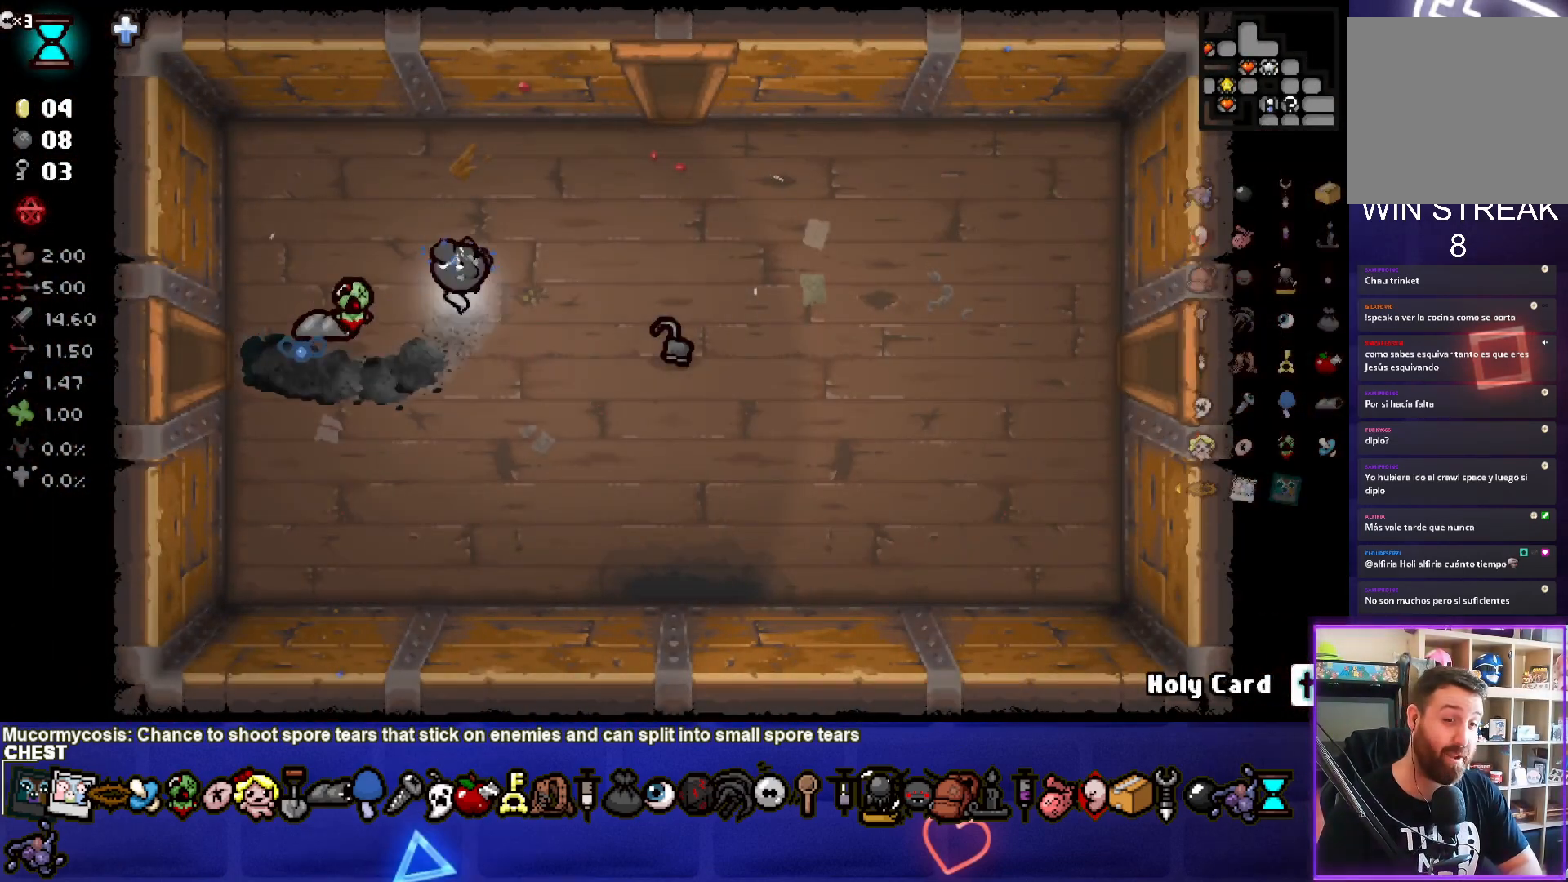
{"buttons": [], "left_stick": "down-right", "events": [[100, "left_stick", "right"], [350, "left_stick", "down-right"]]}
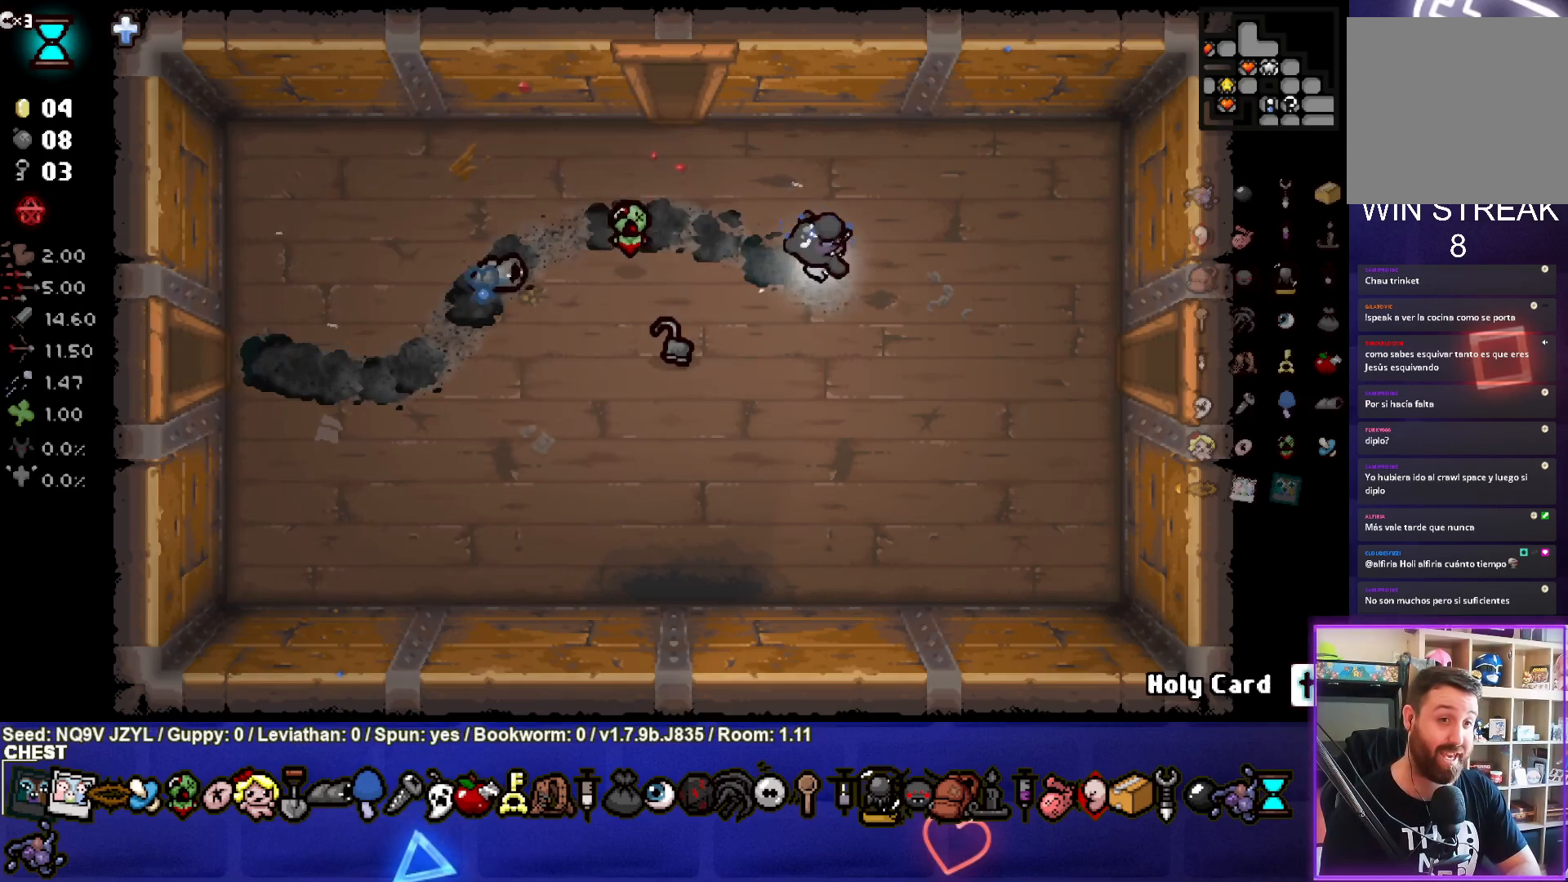
{"buttons": [], "left_stick": "right", "events": [[167, "left_stick", "right"]]}
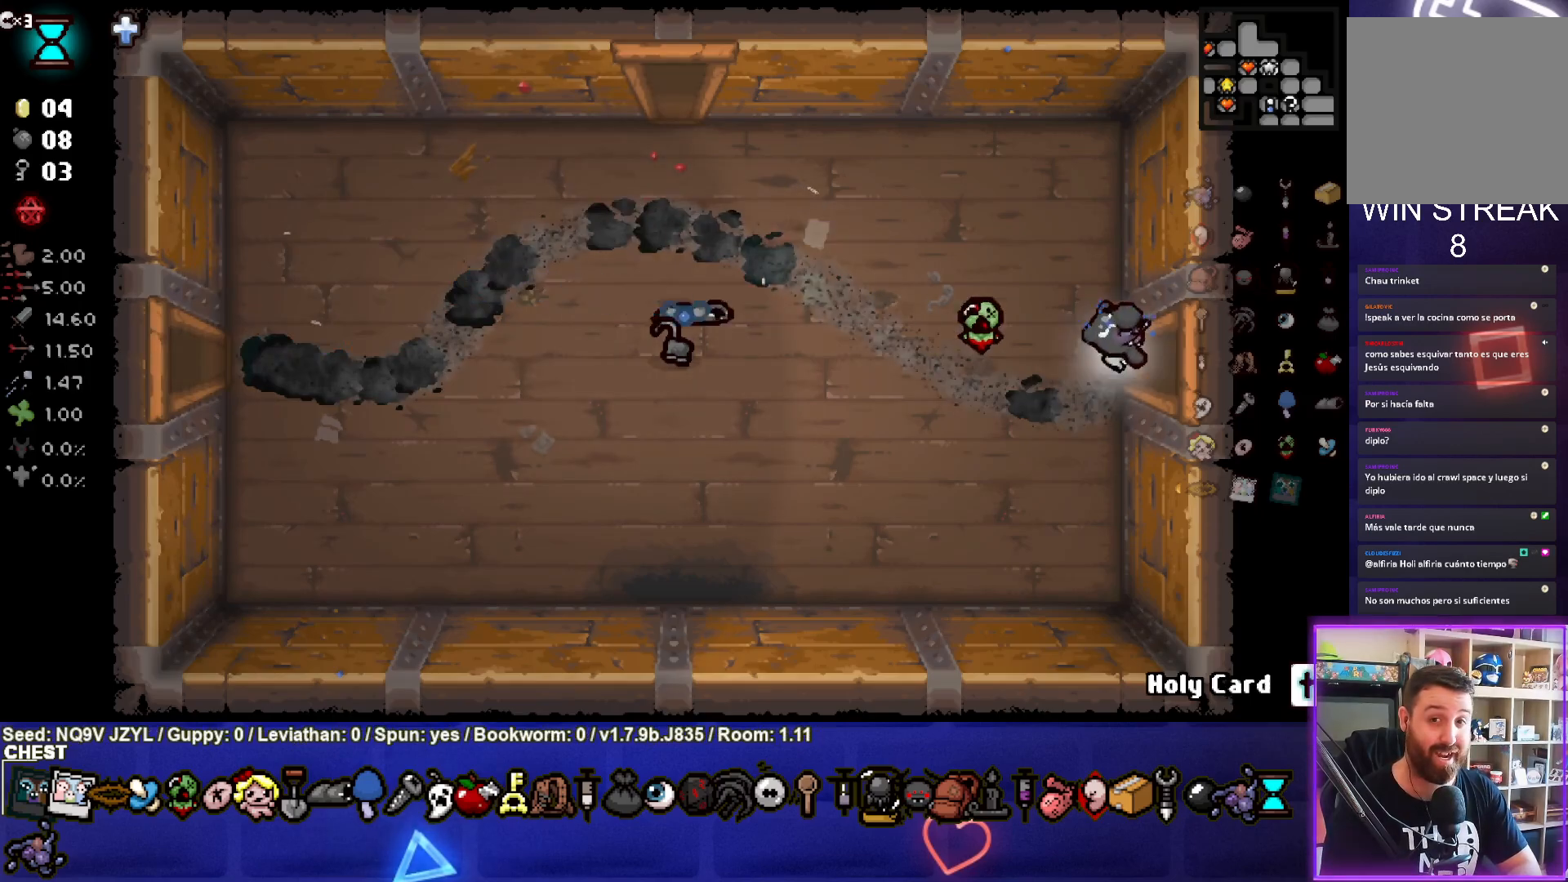
{"buttons": [], "left_stick": "right", "events": [[150, "left_stick", "center"], [383, "left_stick", "right"]]}
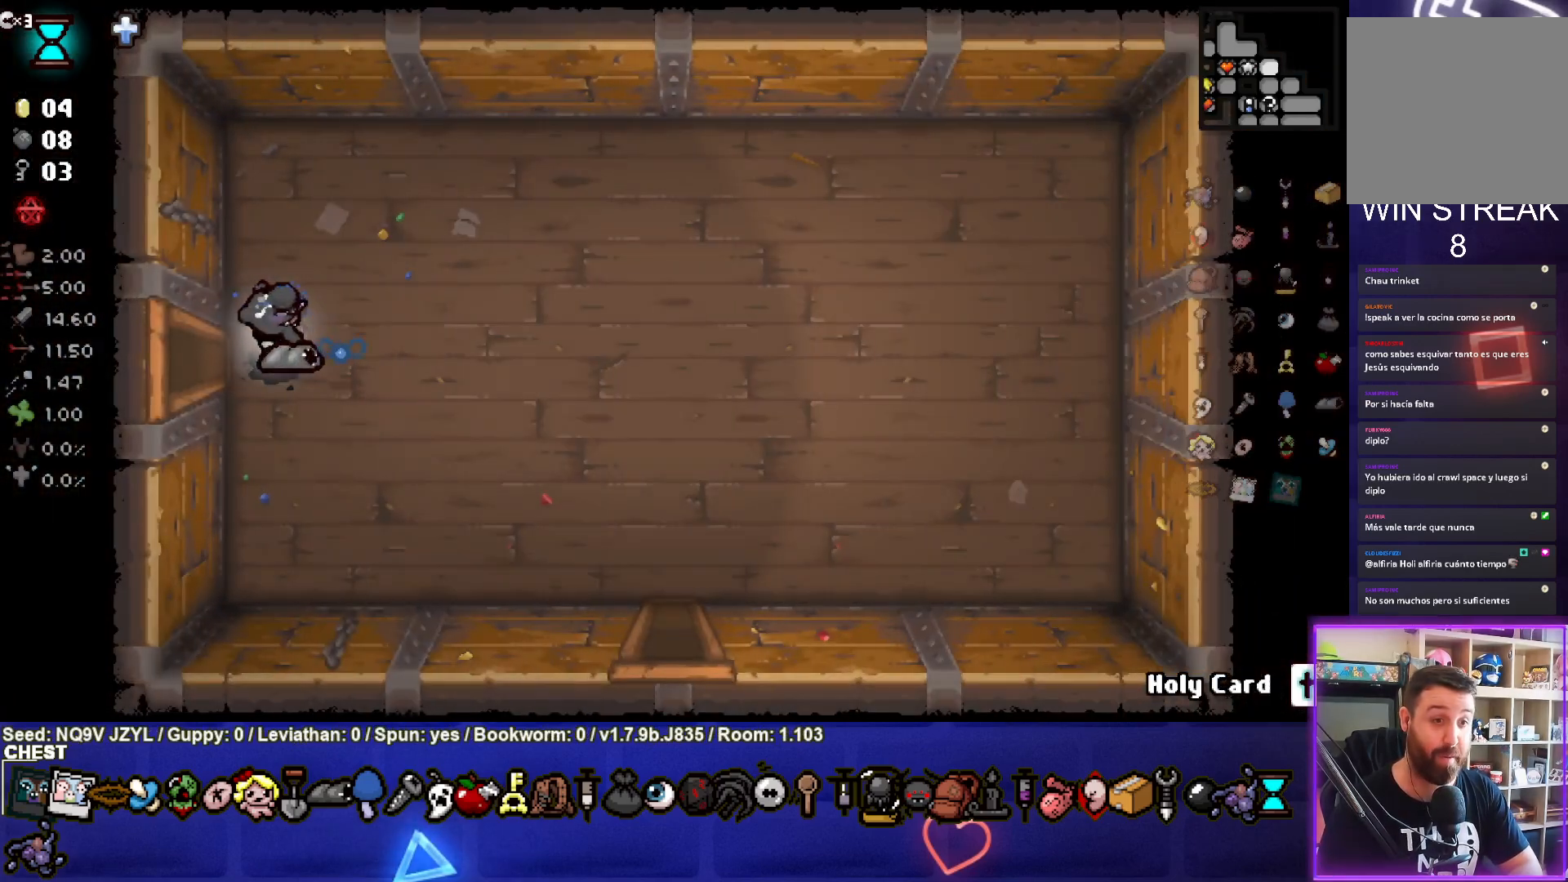
{"buttons": [], "left_stick": "down-right", "events": [[117, "left_stick", "down-right"]]}
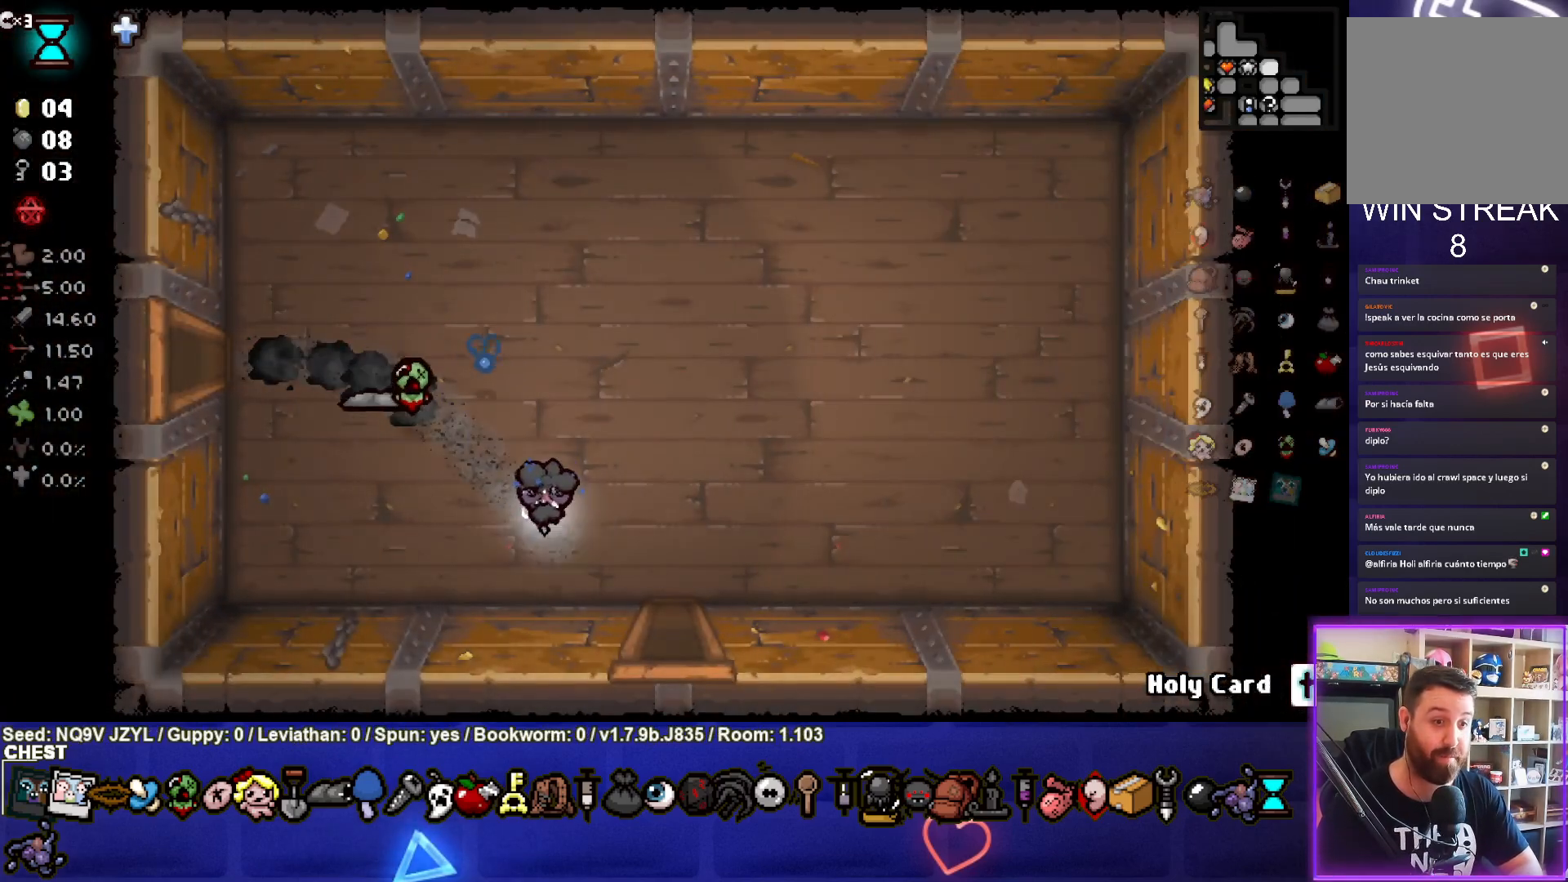
{"buttons": [], "left_stick": "center", "events": [[250, "left_stick", "down"], [467, "left_stick", "center"]]}
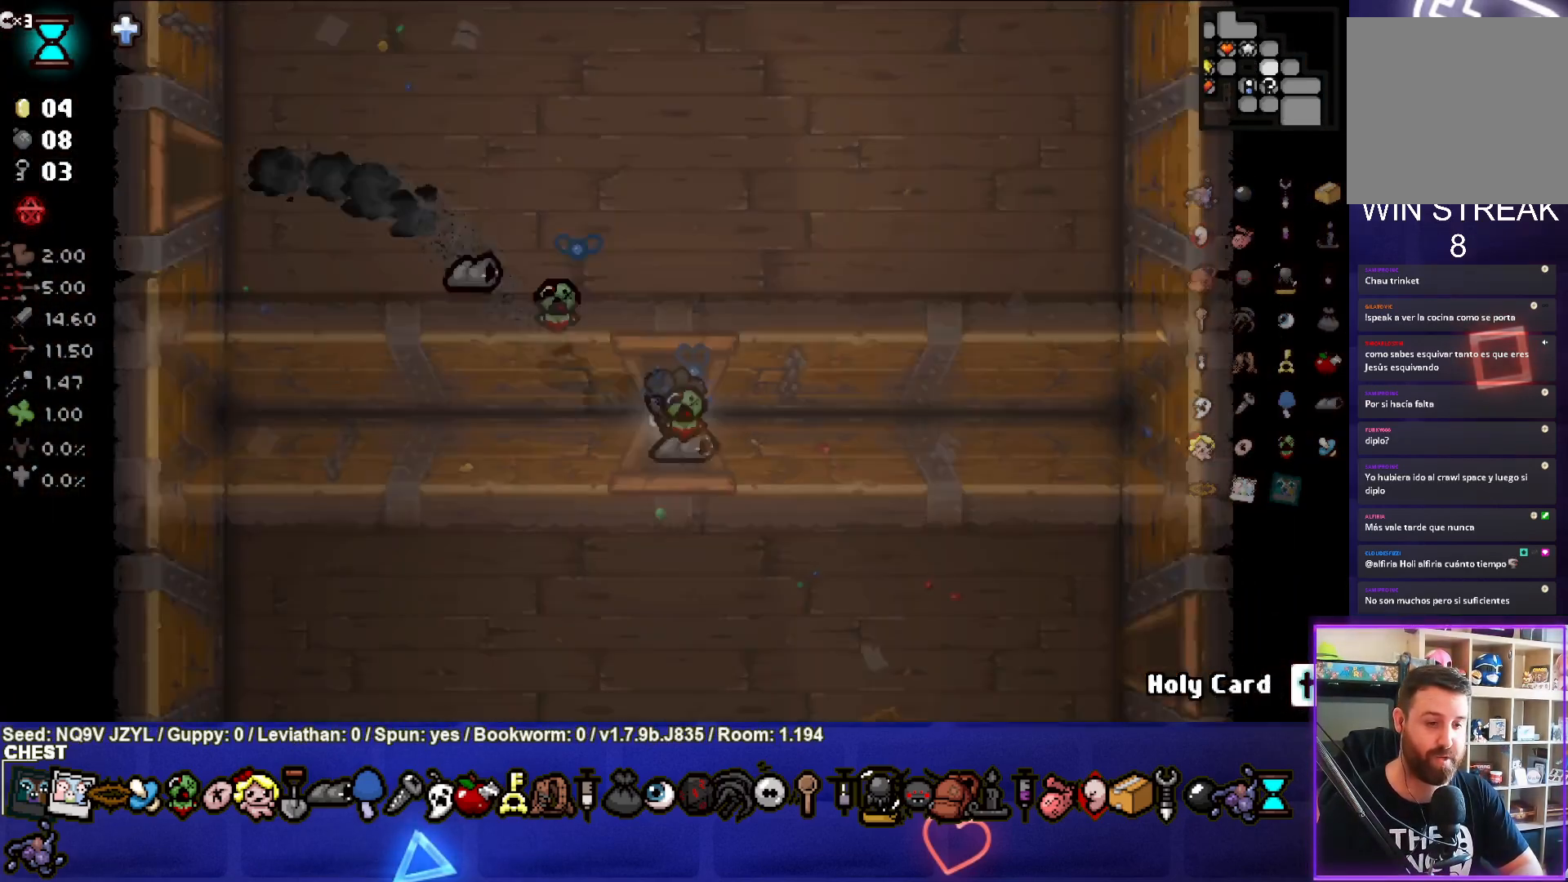
{"buttons": [], "left_stick": "down", "events": [[333, "left_stick", "down"]]}
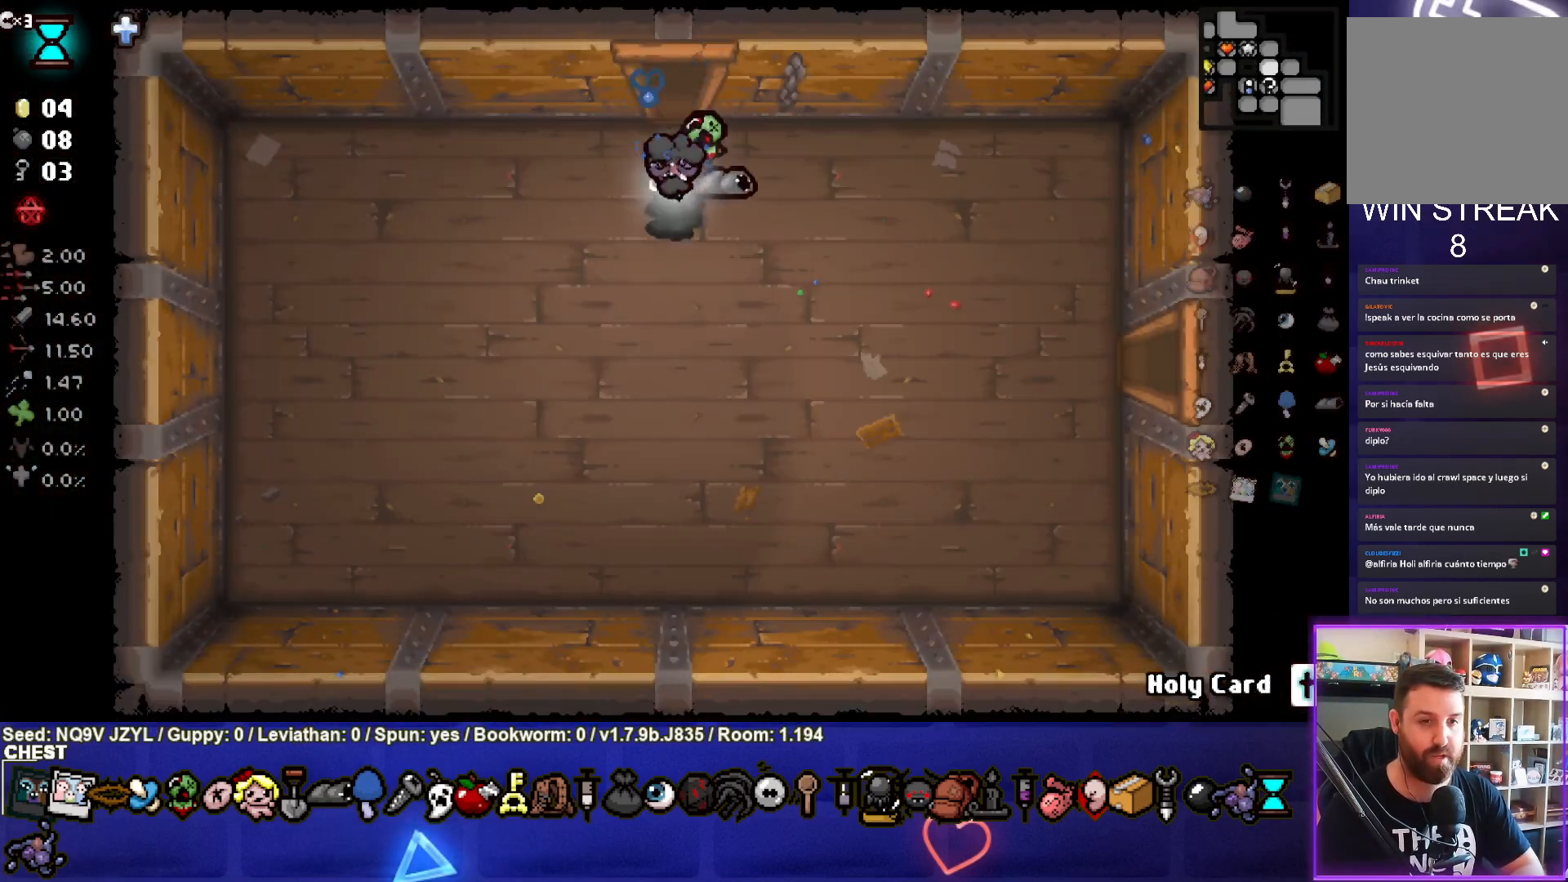
{"buttons": [], "left_stick": "right", "events": [[33, "left_stick", "down-right"], [367, "left_stick", "right"]]}
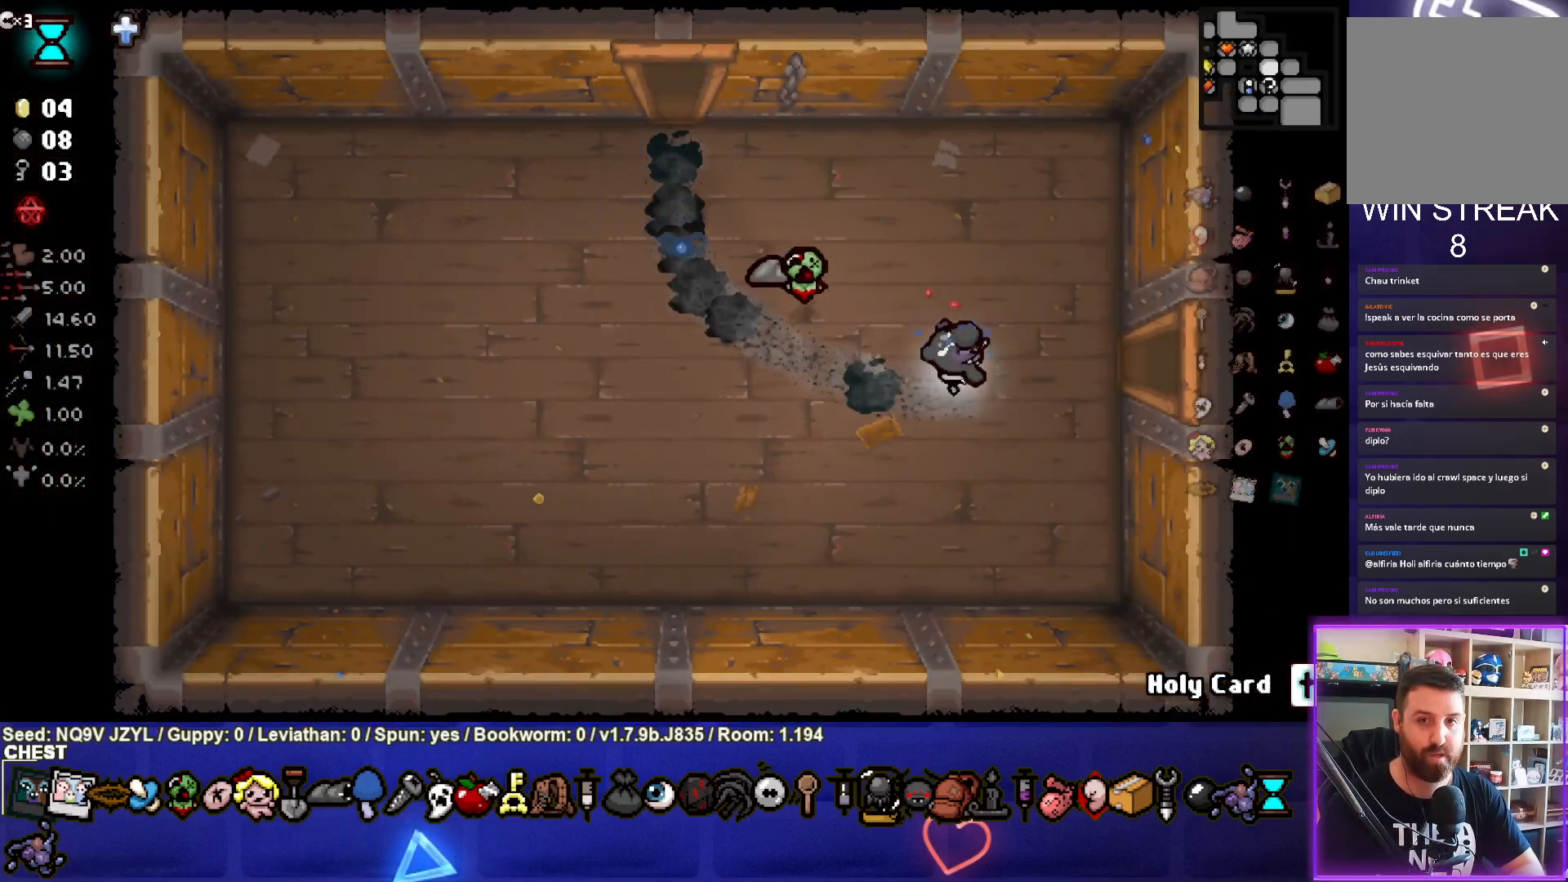
{"buttons": [], "left_stick": "center", "events": [[383, "left_stick", "center"]]}
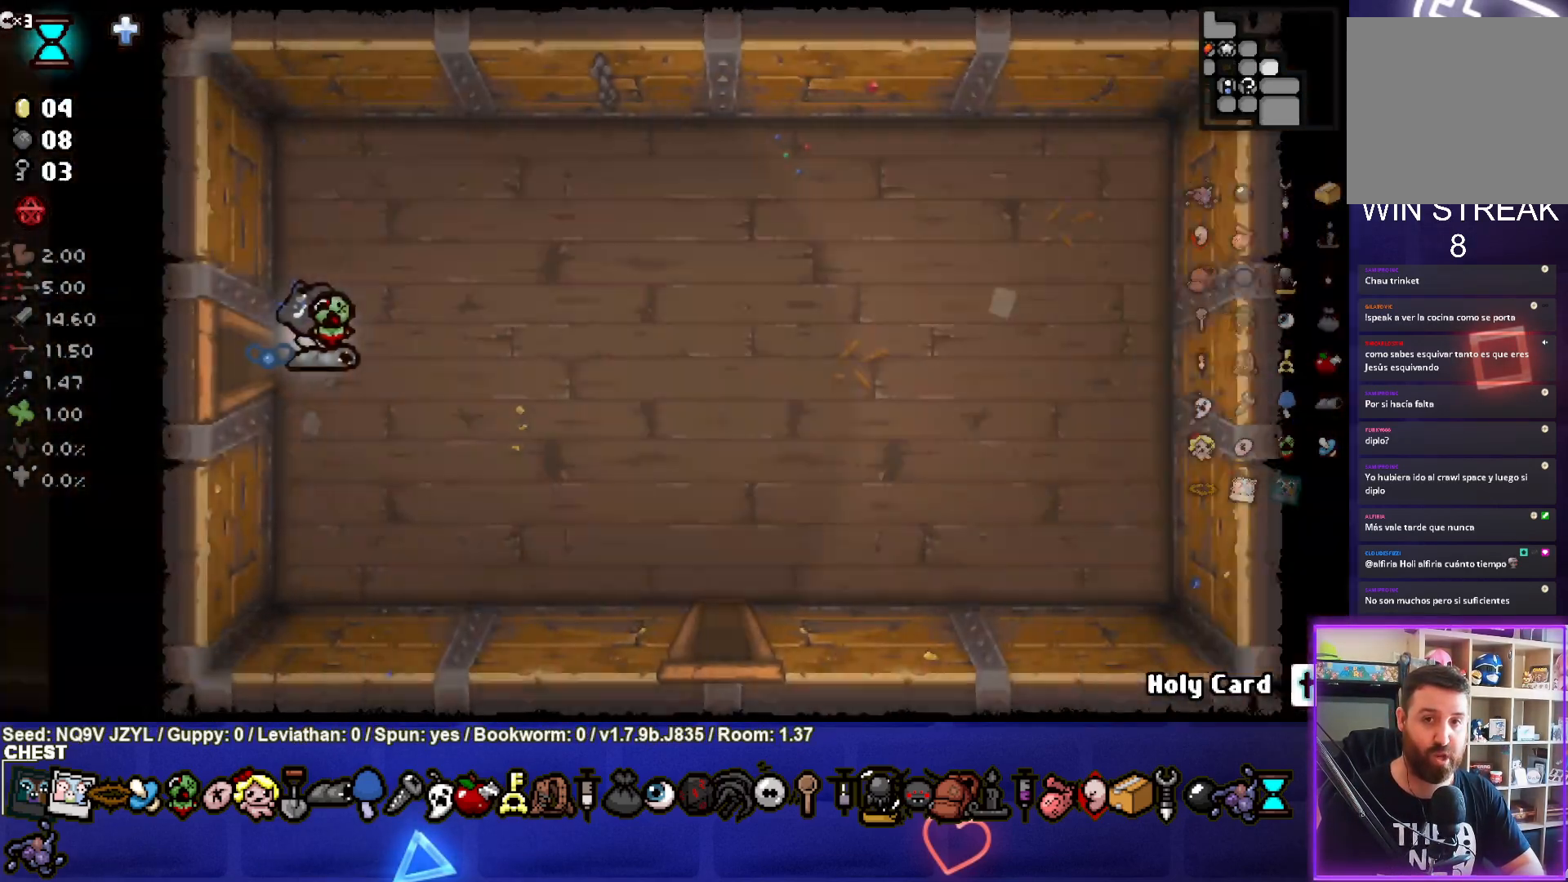
{"buttons": [], "left_stick": "down-right", "events": [[100, "left_stick", "down-right"]]}
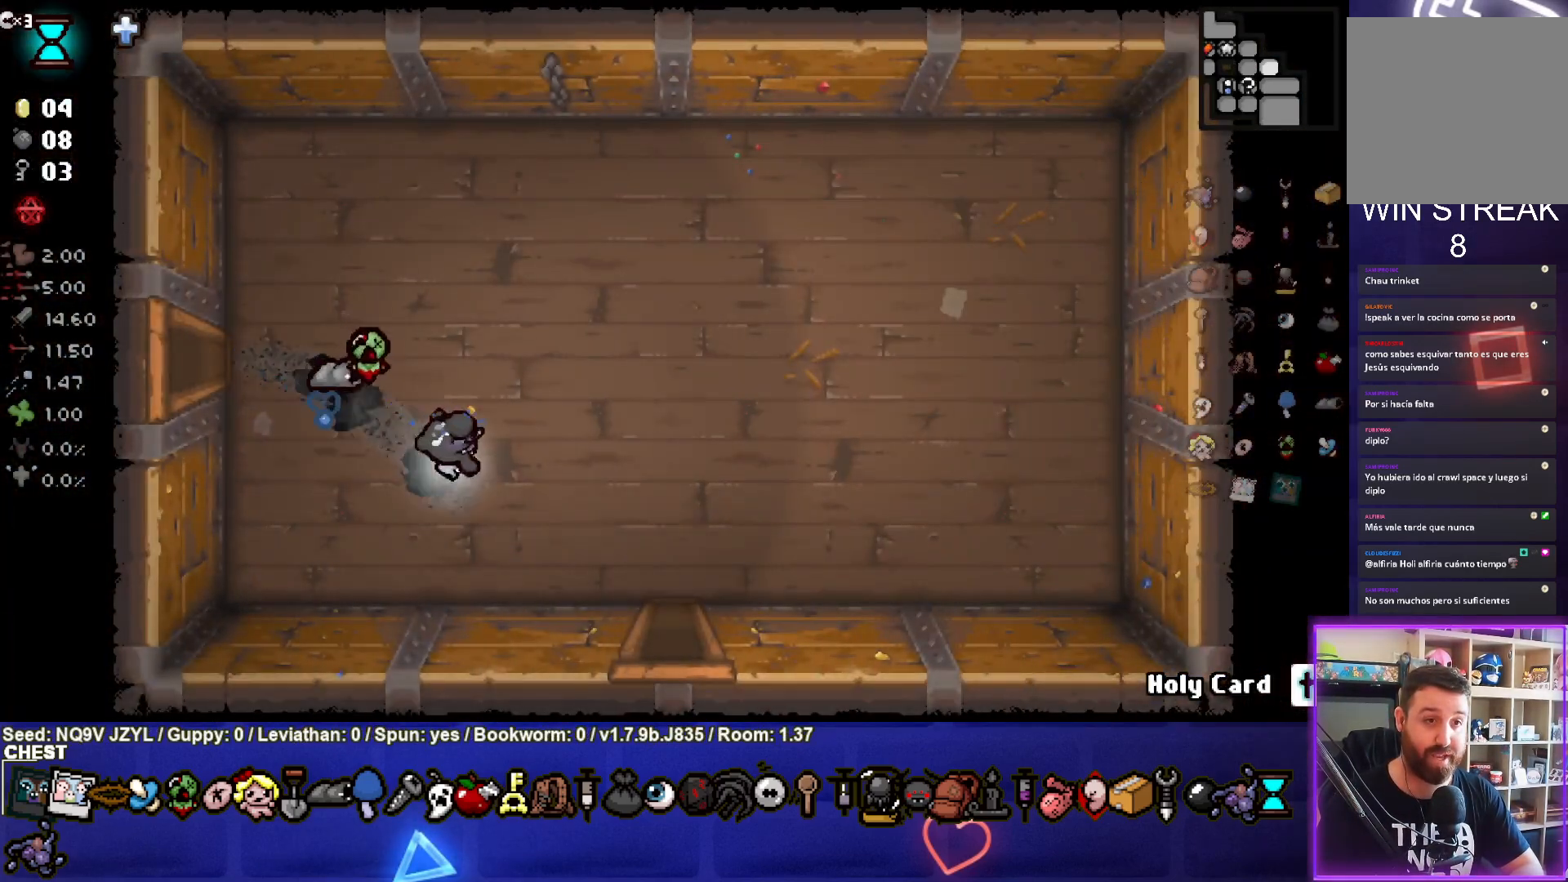
{"buttons": [], "left_stick": "down", "events": [[300, "left_stick", "down"]]}